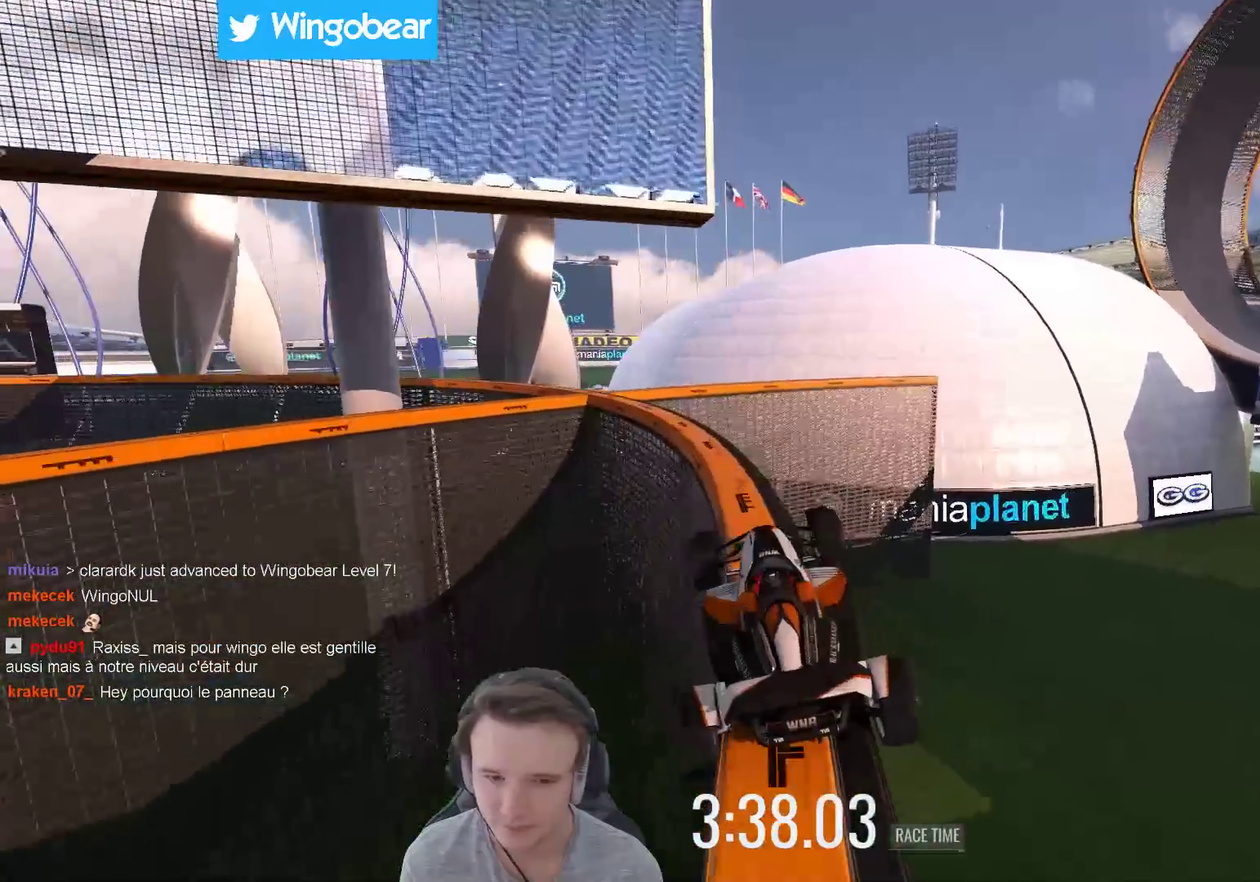
Gameplay with a controller (Xbox layout); each line is a JSON object with the inputs held at the frame after it (dt_ms = milliseconds from this image to that frame). "events" lists button and stick changes between this image and that frame as [ms after this image, input, new state], when the widget could be followed in between. Not read: A L3 R3.
{"dt_ms": 500, "buttons": [], "left_stick": "left", "right_stick": "center", "events": [[100, "left_stick", "center"], [267, "left_stick", "left"]]}
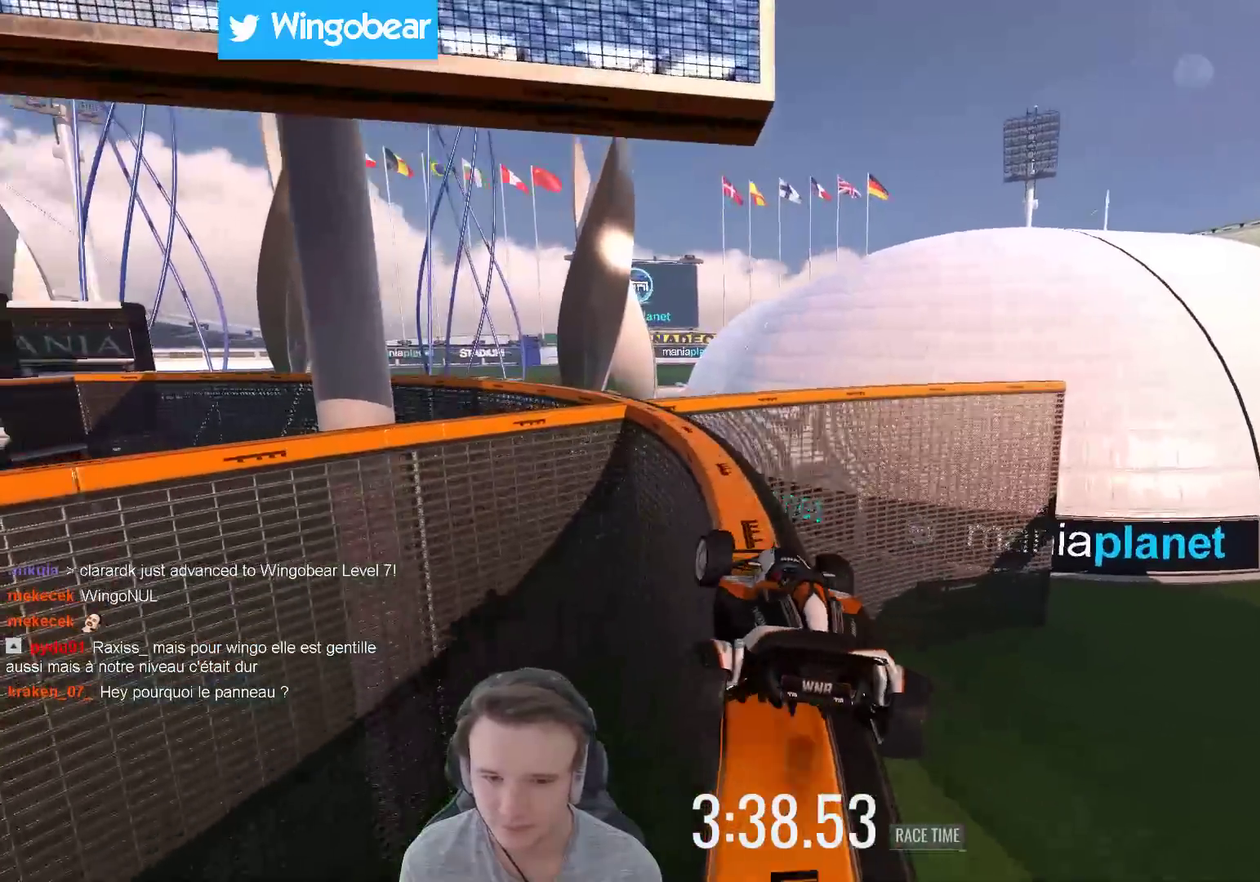
{"dt_ms": 500, "buttons": [], "left_stick": "center", "right_stick": "center", "events": [[100, "left_stick", "center"]]}
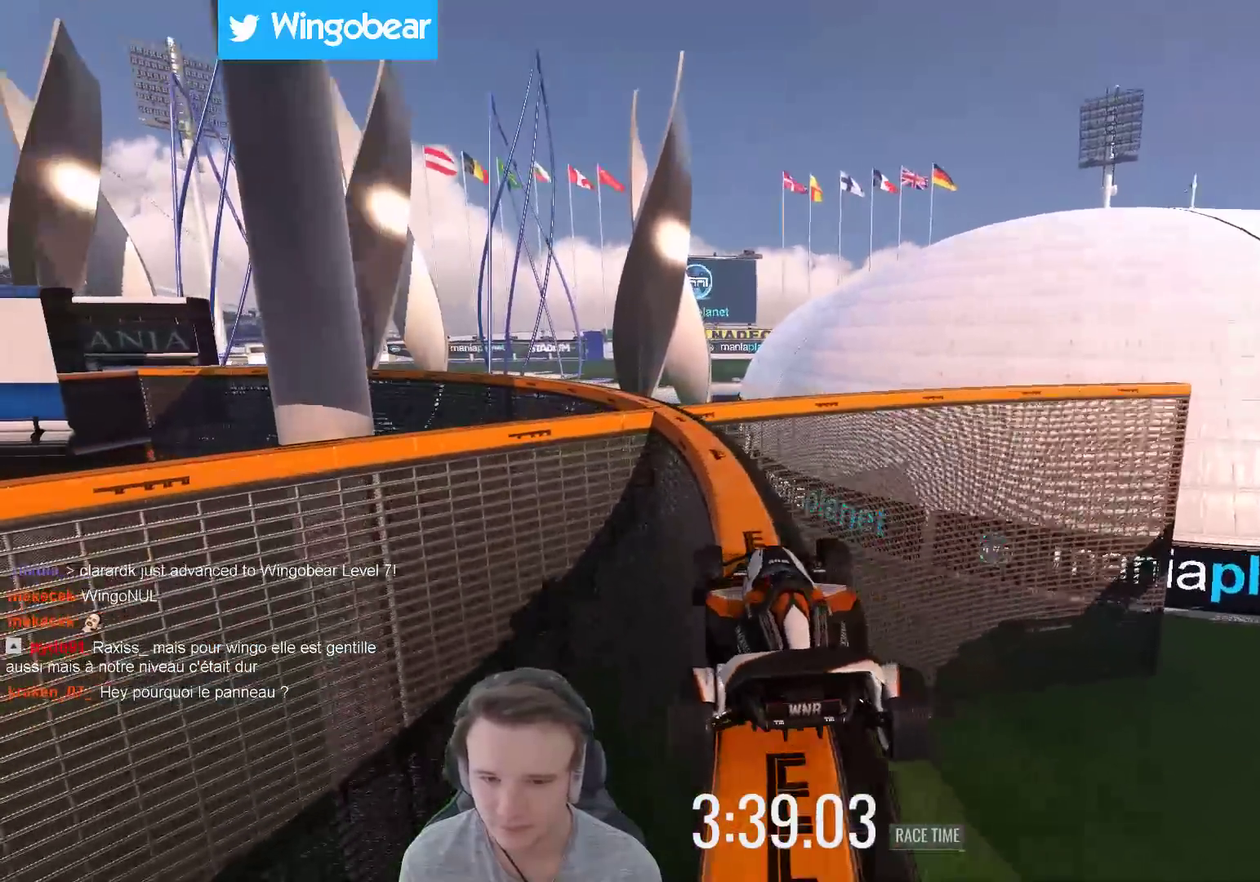
{"dt_ms": 500, "buttons": [], "left_stick": "center", "right_stick": "center", "events": []}
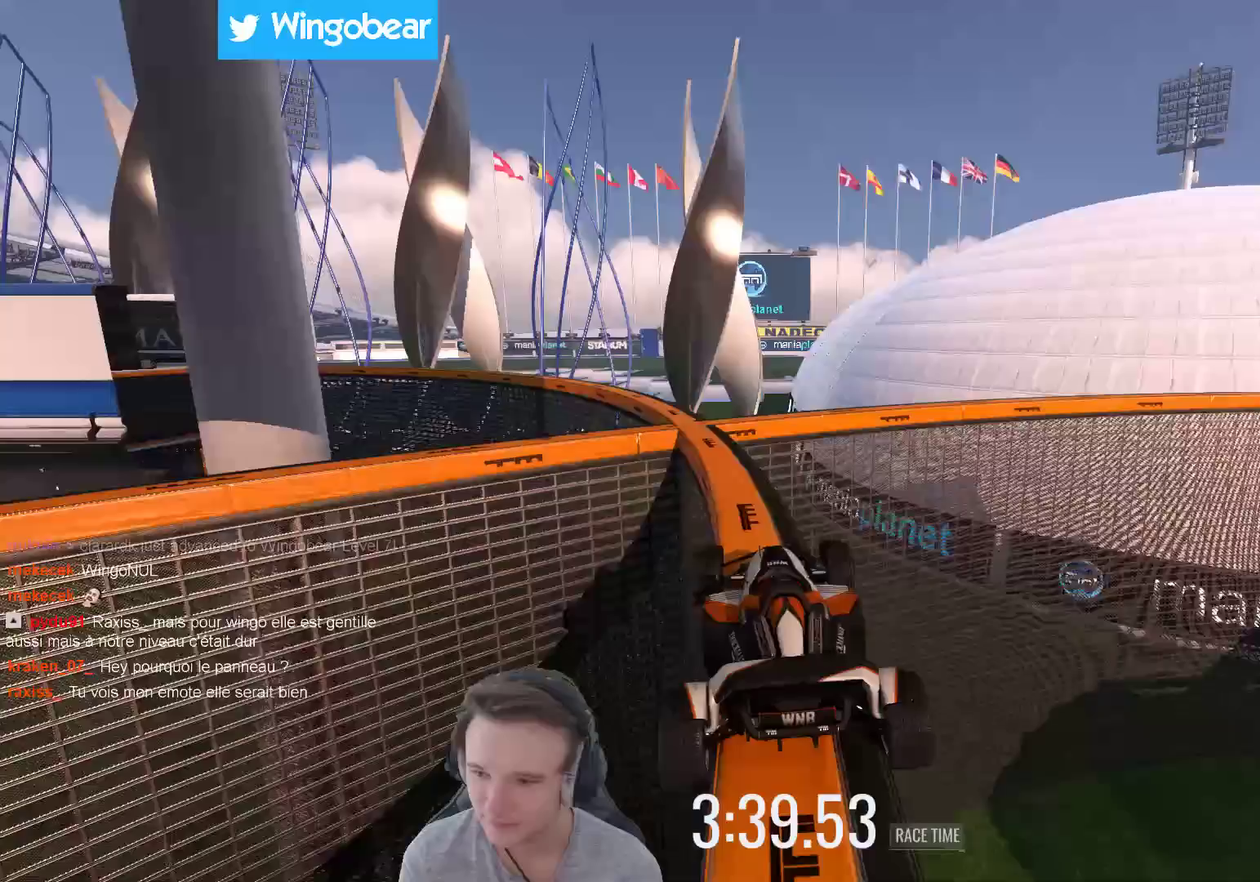
{"dt_ms": 500, "buttons": [], "left_stick": "center", "right_stick": "center", "events": []}
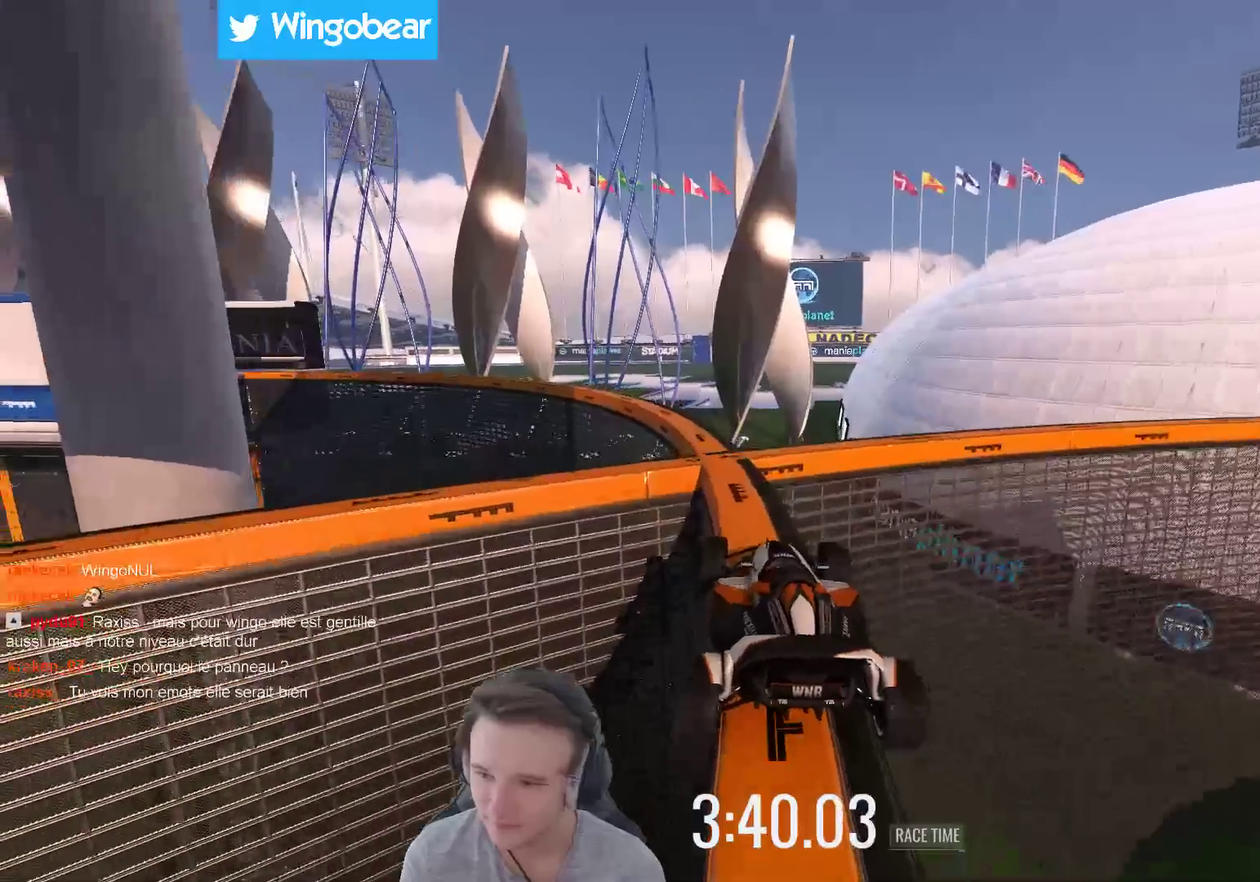
{"dt_ms": 500, "buttons": [], "left_stick": "left", "right_stick": "center", "events": [[500, "left_stick", "left"]]}
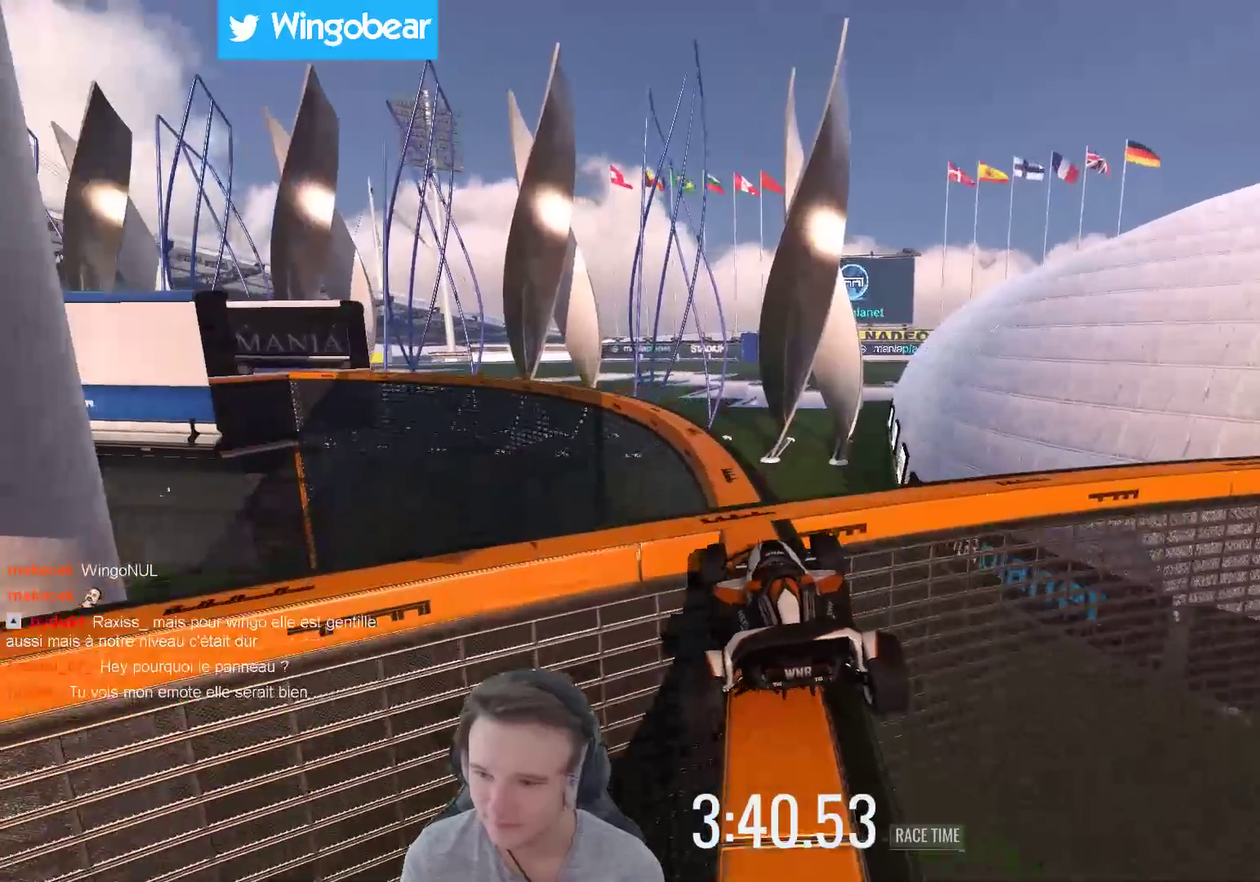
{"dt_ms": 500, "buttons": [], "left_stick": "left", "right_stick": "center", "events": [[167, "left_stick", "center"], [267, "left_stick", "left"]]}
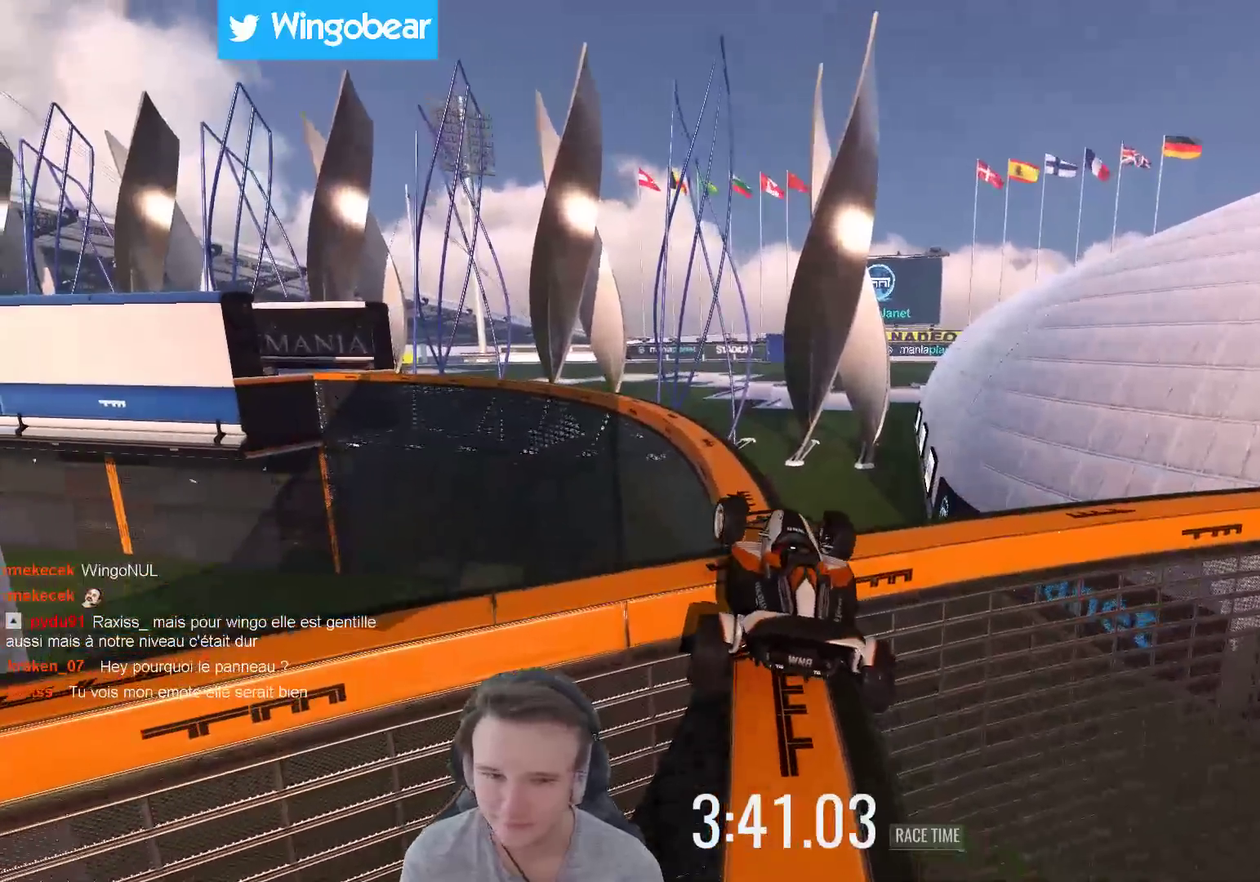
{"dt_ms": 500, "buttons": [], "left_stick": "center", "right_stick": "center", "events": [[333, "left_stick", "center"]]}
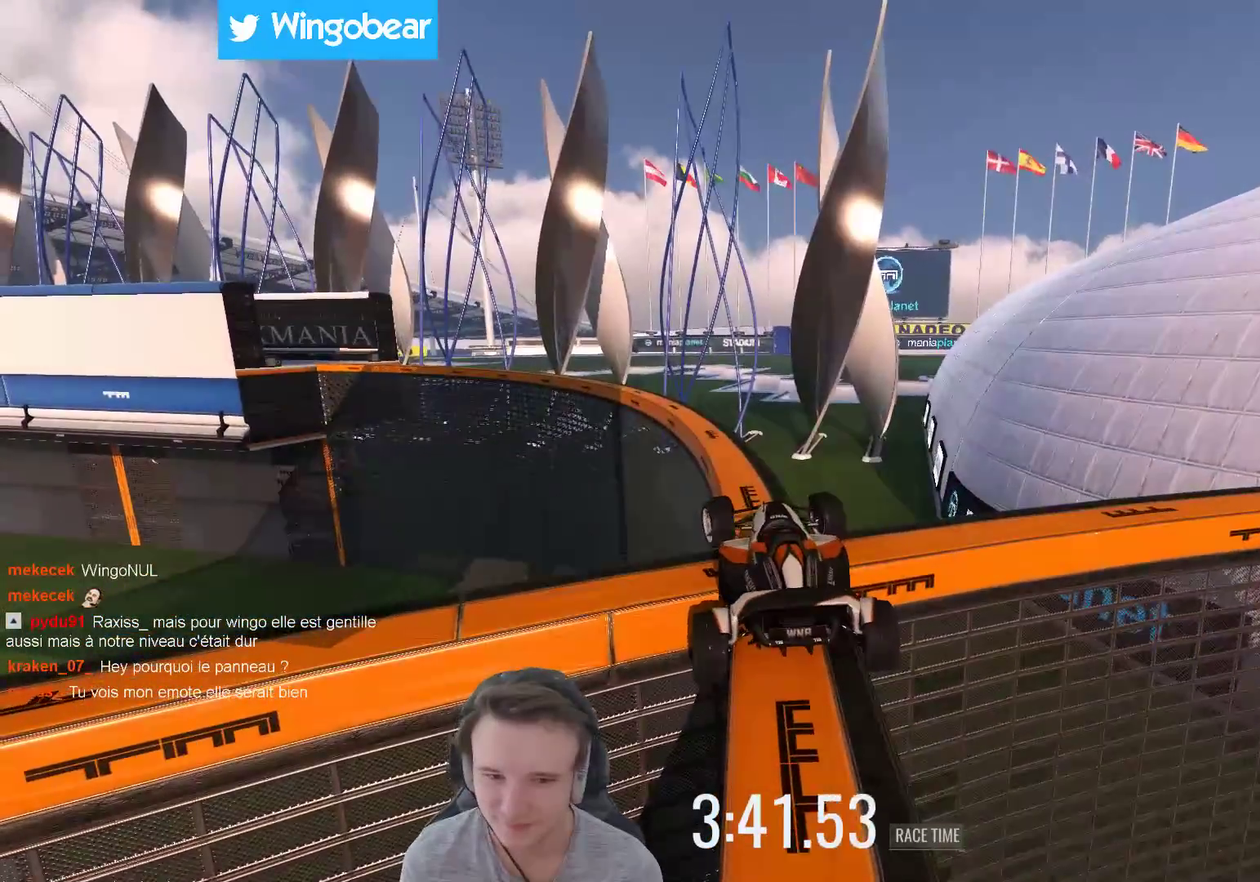
{"dt_ms": 500, "buttons": [], "left_stick": "up-left", "right_stick": "center", "events": [[83, "left_stick", "left"], [300, "left_stick", "up-left"]]}
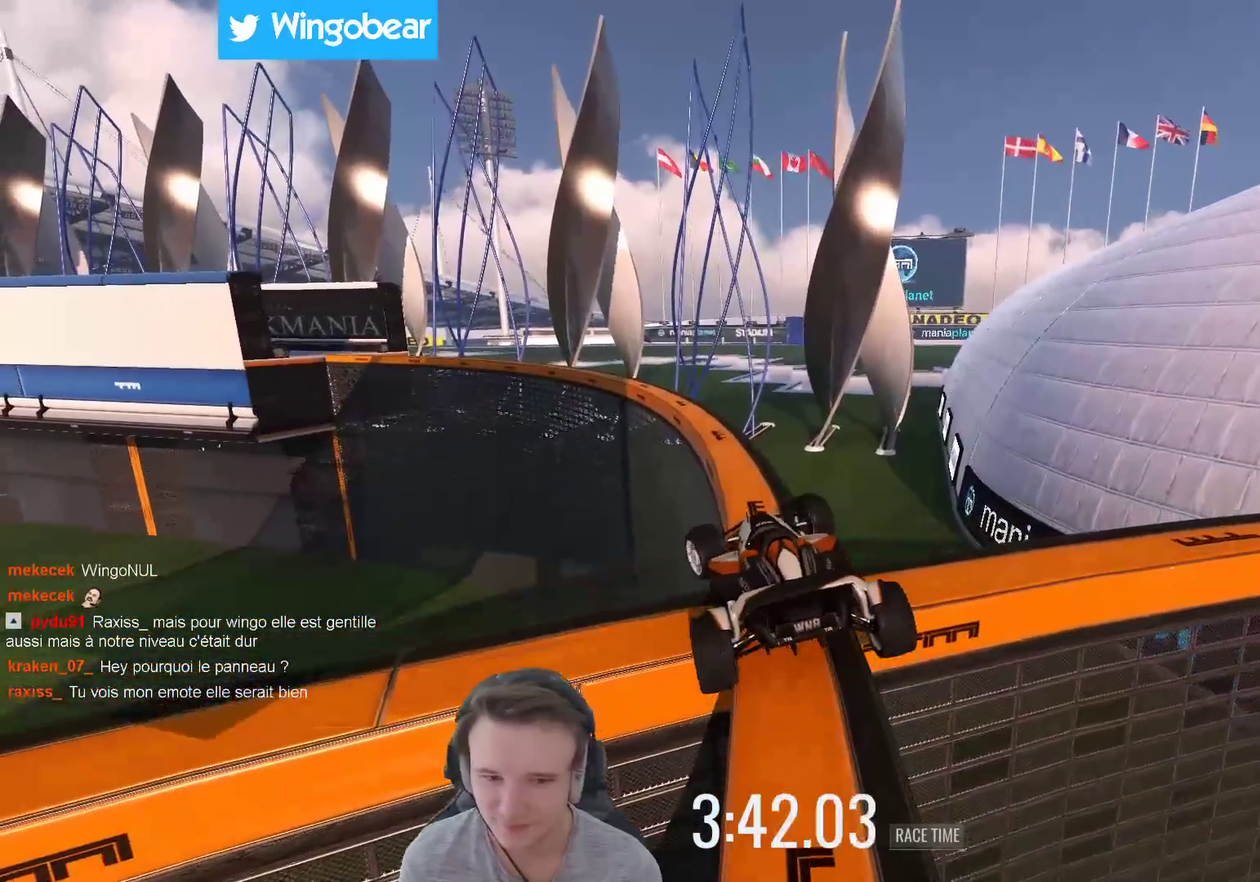
{"dt_ms": 500, "buttons": [], "left_stick": "right", "right_stick": "center", "events": [[167, "left_stick", "center"], [233, "left_stick", "right"]]}
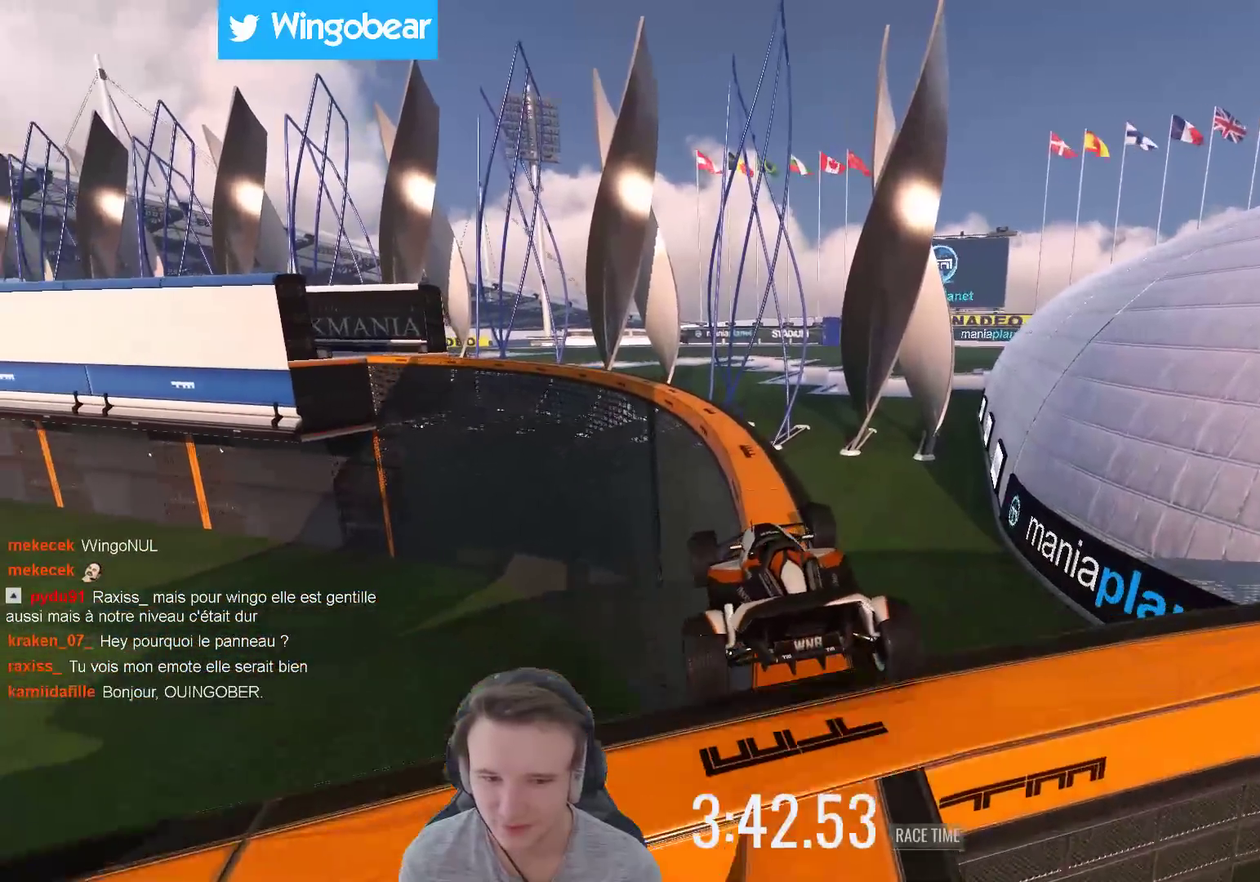
{"dt_ms": 500, "buttons": [], "left_stick": "center", "right_stick": "center", "events": [[33, "left_stick", "center"], [233, "left_stick", "left"], [333, "left_stick", "center"]]}
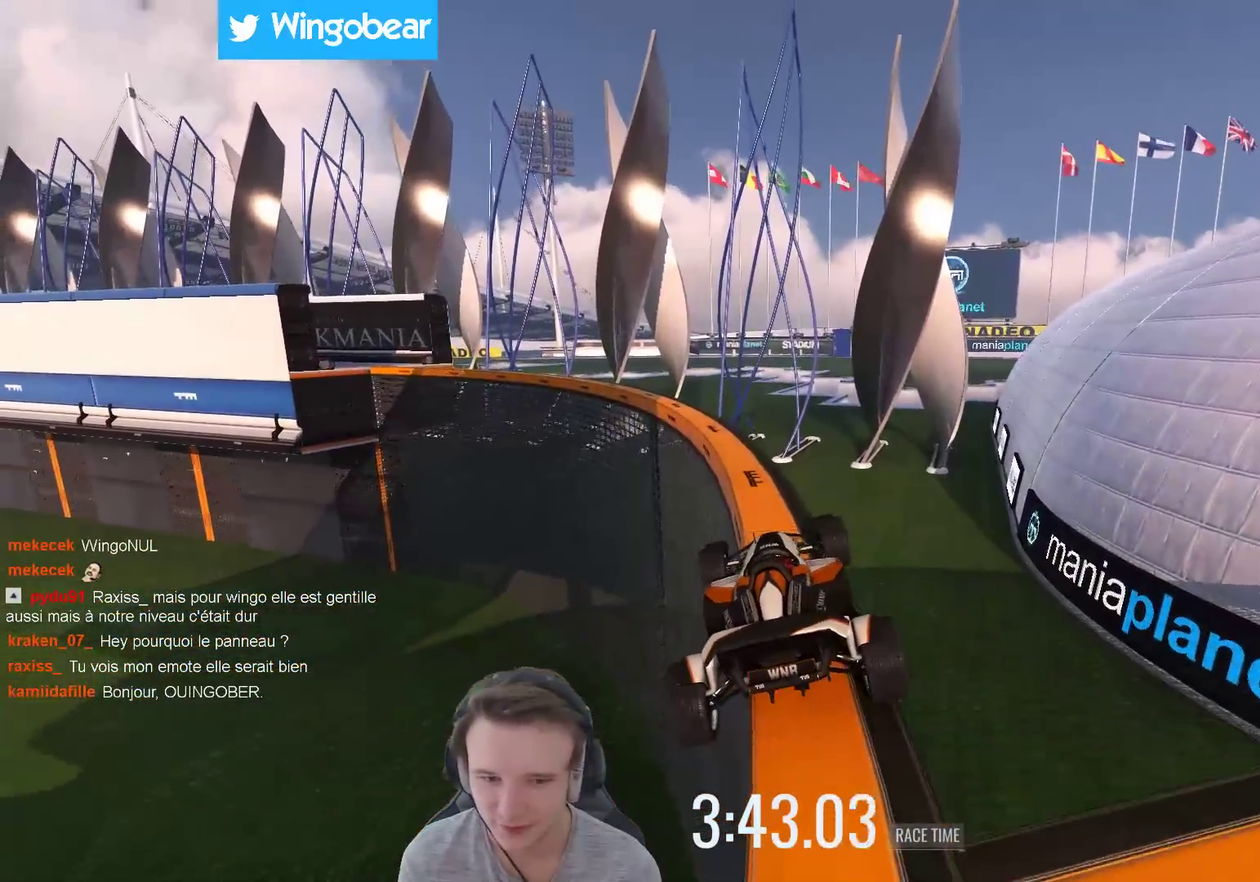
{"dt_ms": 500, "buttons": [], "left_stick": "center", "right_stick": "center", "events": [[33, "left_stick", "left"], [167, "left_stick", "center"], [233, "left_stick", "left"], [300, "left_stick", "center"]]}
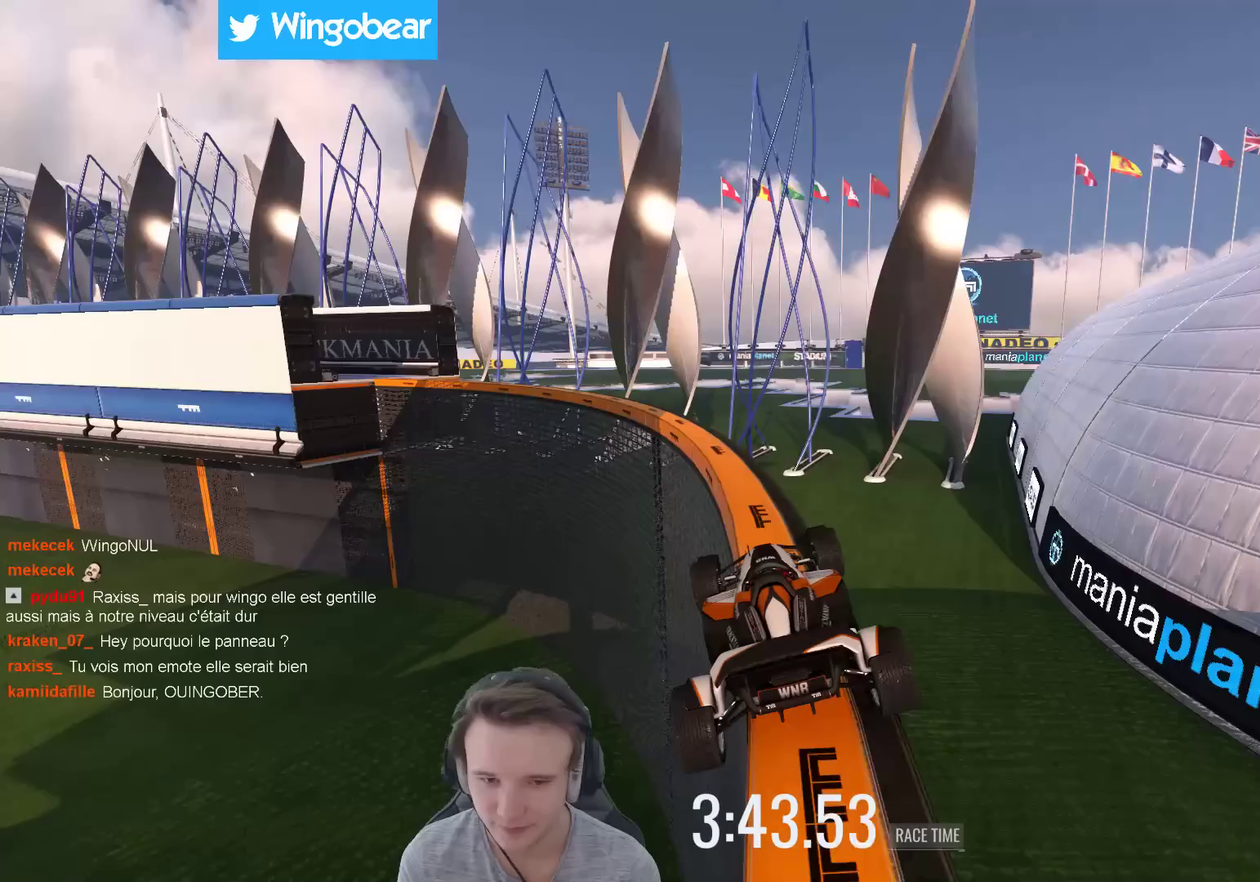
{"dt_ms": 500, "buttons": [], "left_stick": "center", "right_stick": "center", "events": [[133, "left_stick", "left"], [267, "left_stick", "center"]]}
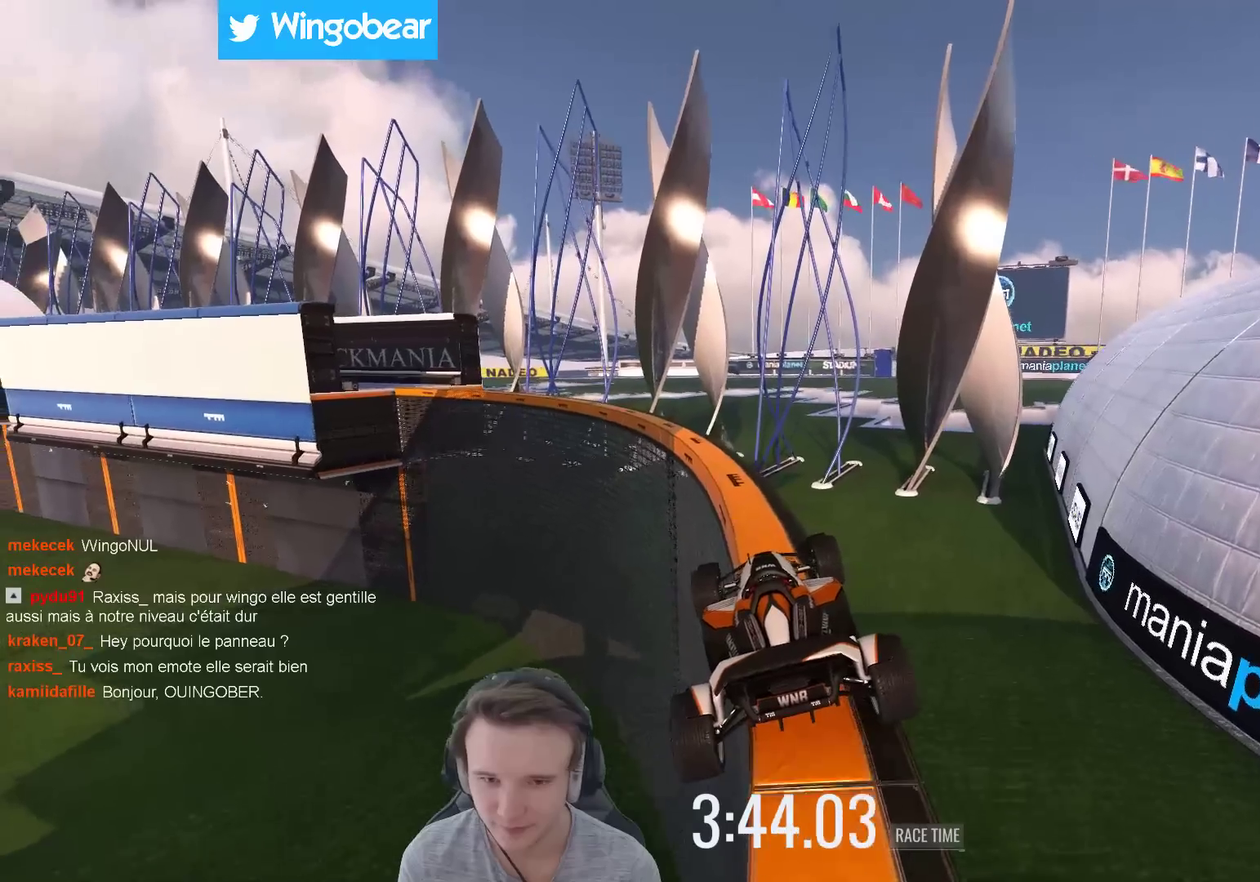
{"dt_ms": 500, "buttons": [], "left_stick": "center", "right_stick": "center", "events": [[67, "left_stick", "left"], [167, "left_stick", "center"], [300, "left_stick", "right"], [383, "left_stick", "center"]]}
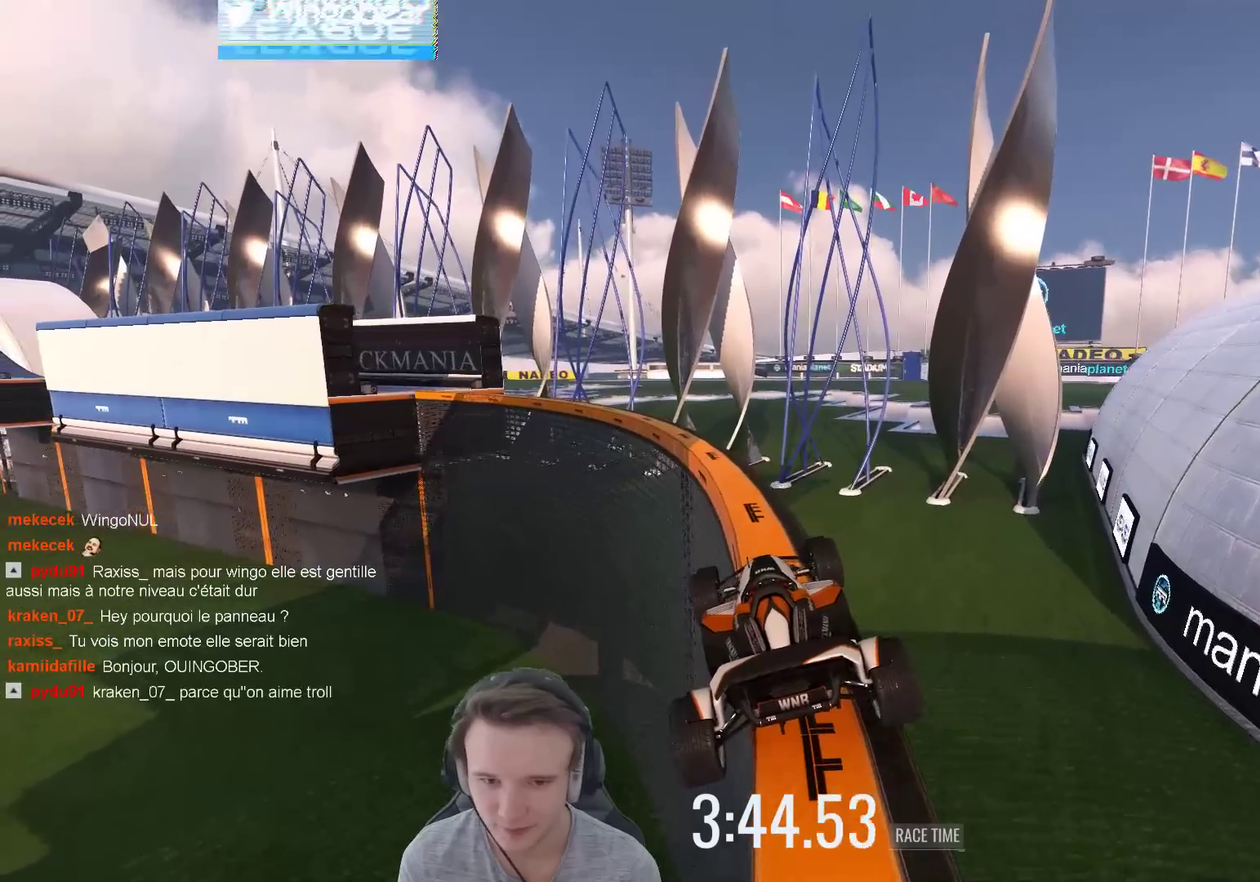
{"dt_ms": 500, "buttons": [], "left_stick": "center", "right_stick": "center", "events": []}
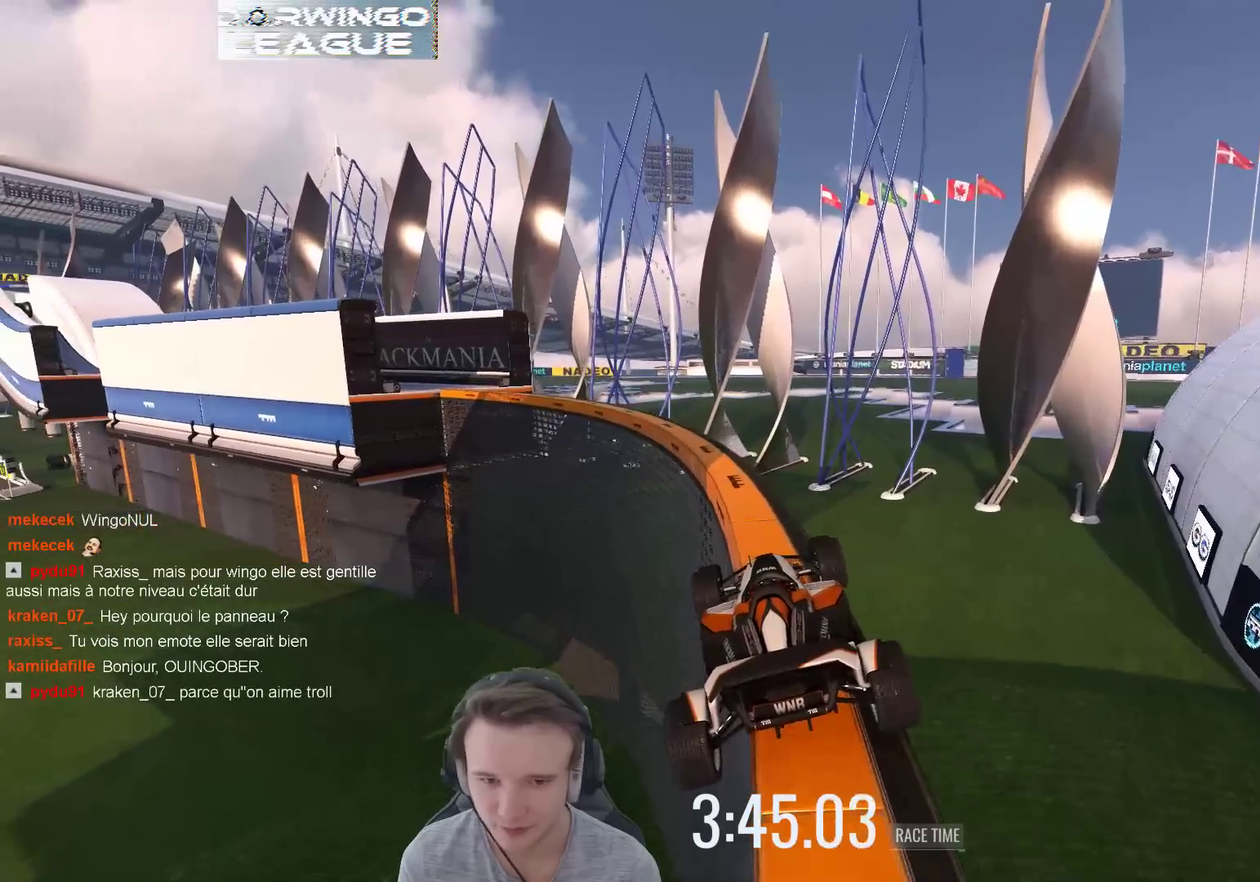
{"dt_ms": 1000, "buttons": [], "left_stick": "center", "right_stick": "center", "events": [[100, "left_stick", "left"], [233, "left_stick", "center"], [433, "left_stick", "left"], [533, "left_stick", "center"], [733, "left_stick", "left"], [833, "left_stick", "center"]]}
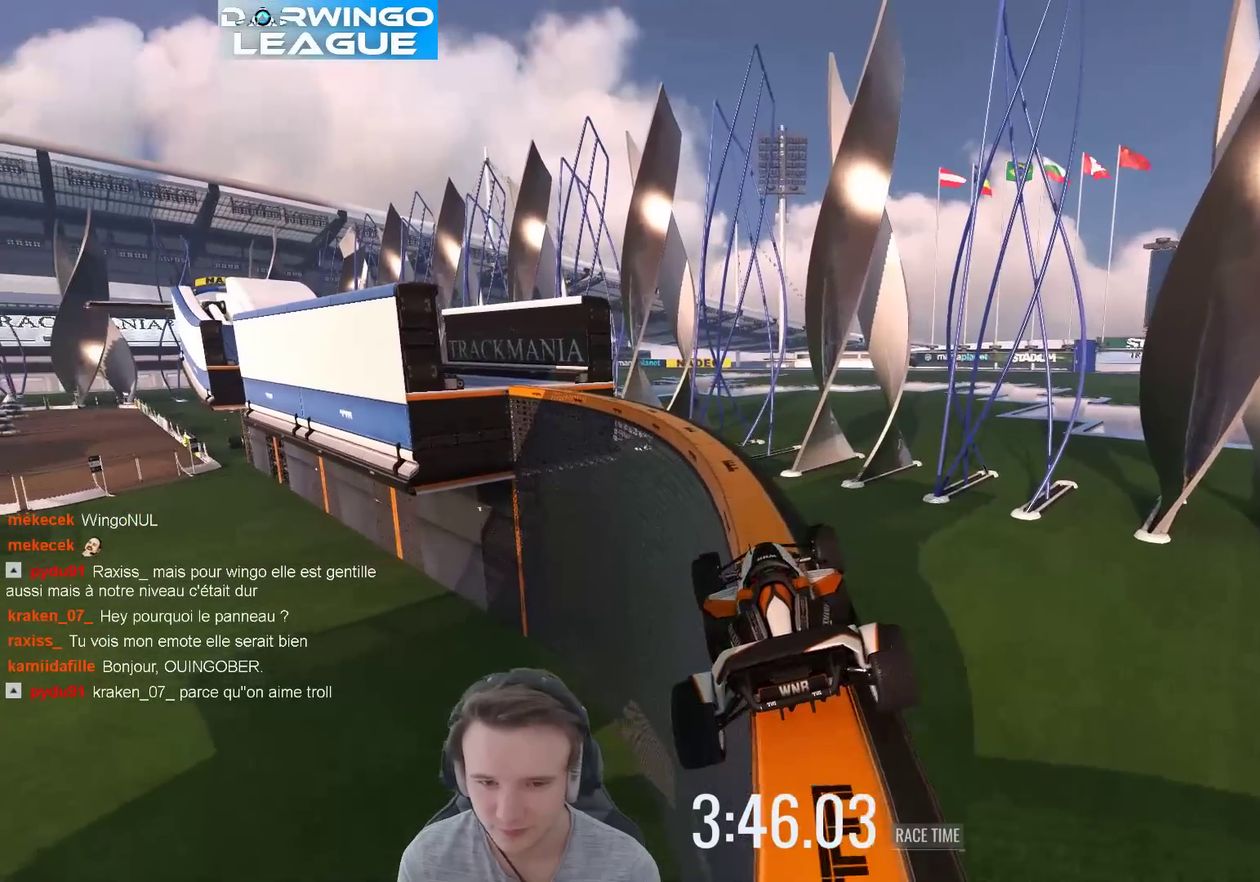
{"dt_ms": 500, "buttons": [], "left_stick": "left", "right_stick": "center", "events": [[100, "left_stick", "left"], [167, "left_stick", "center"], [467, "left_stick", "left"]]}
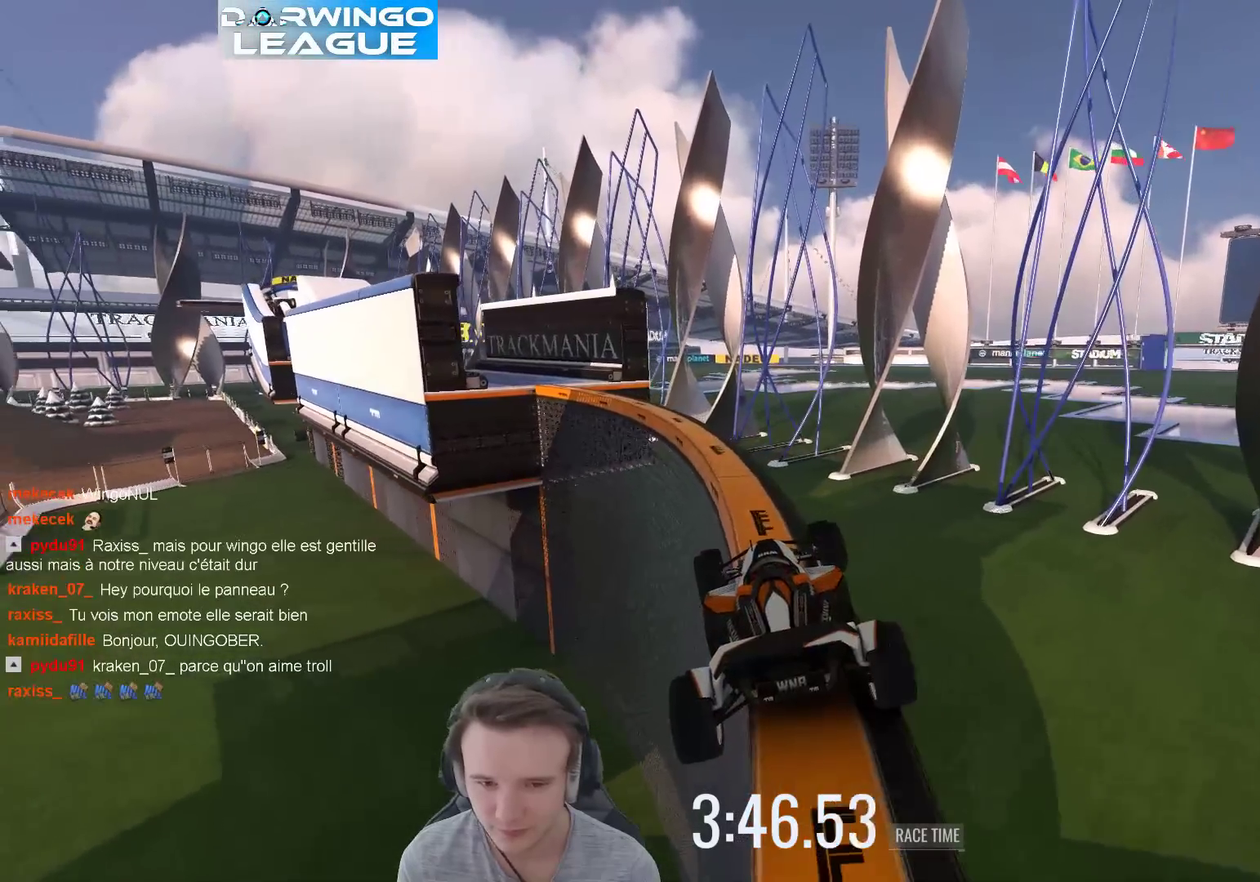
{"dt_ms": 500, "buttons": [], "left_stick": "center", "right_stick": "center", "events": [[100, "left_stick", "center"]]}
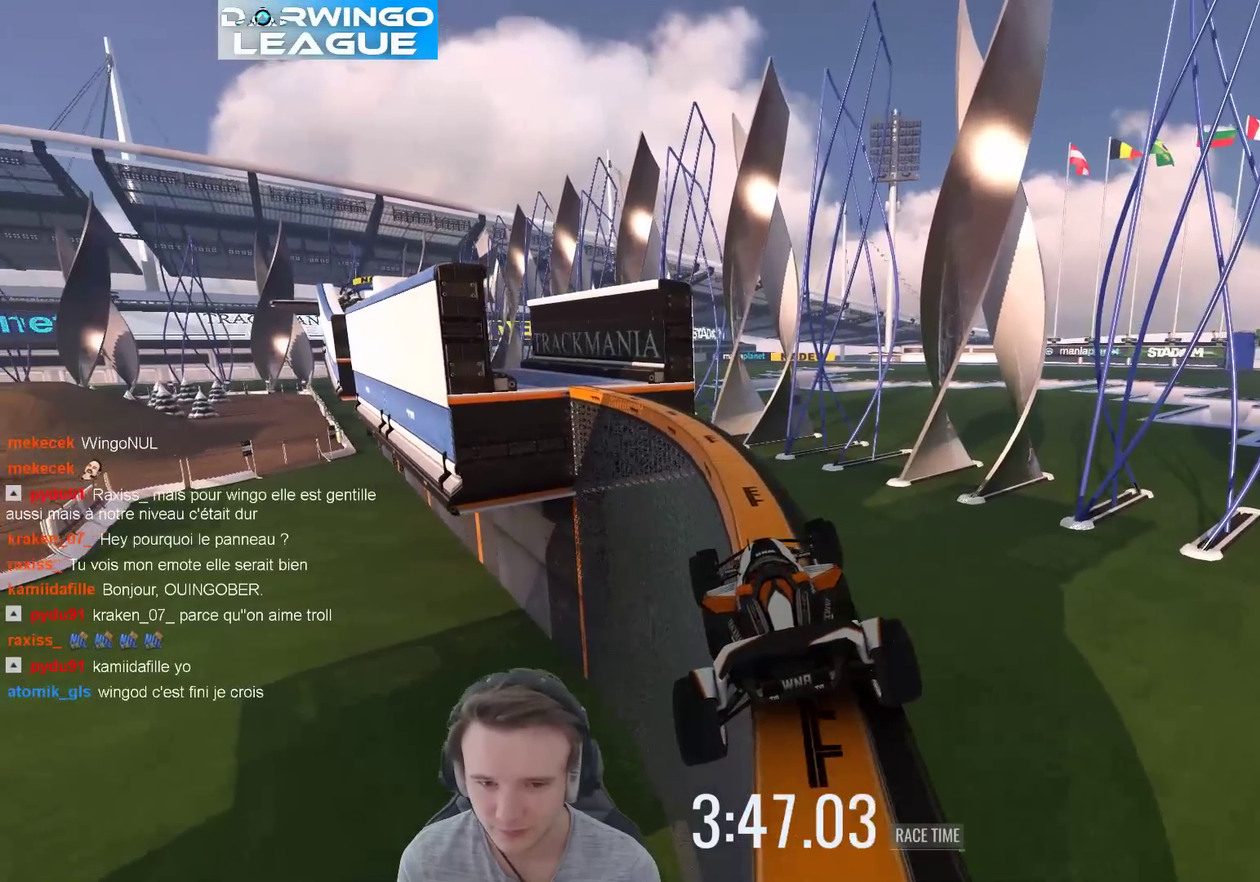
{"dt_ms": 500, "buttons": [], "left_stick": "center", "right_stick": "center", "events": []}
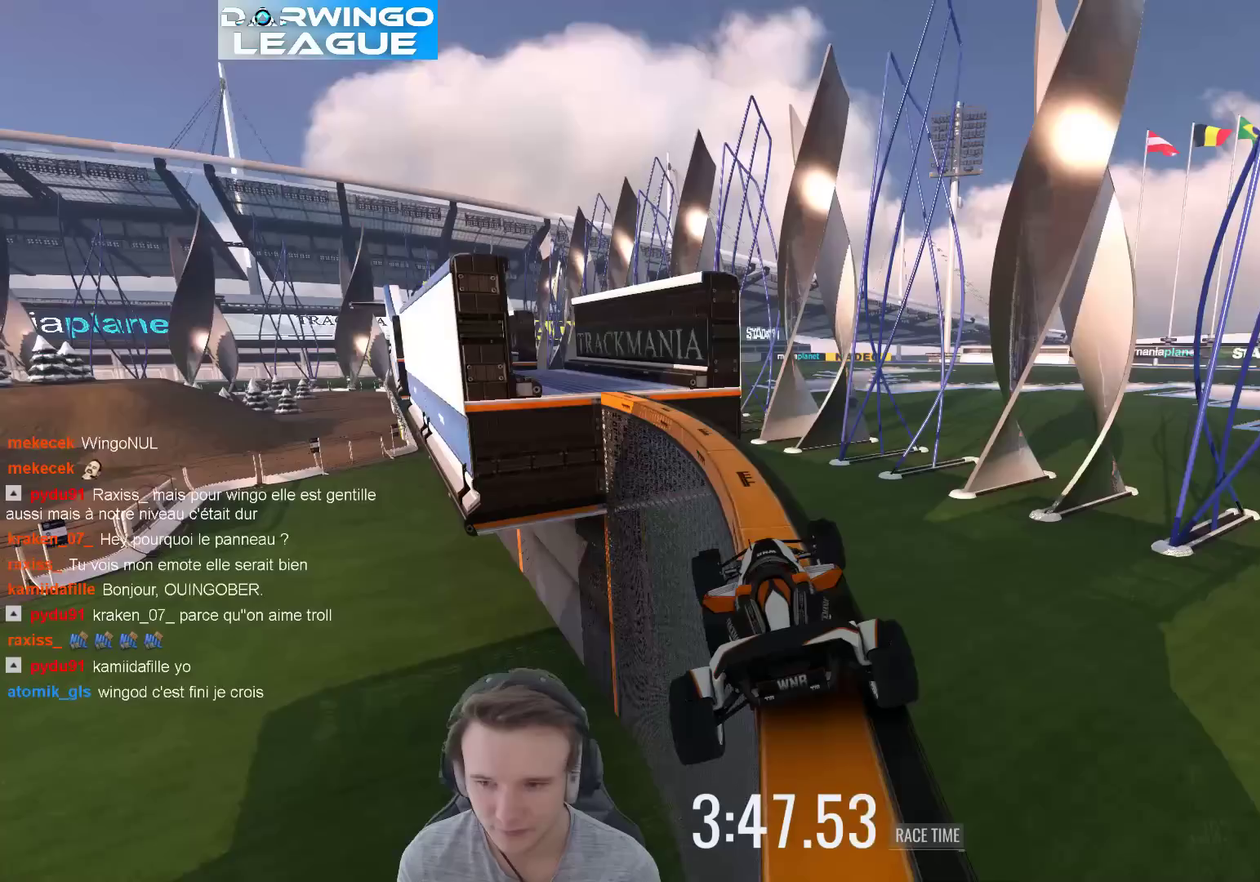
{"dt_ms": 500, "buttons": [], "left_stick": "center", "right_stick": "center", "events": []}
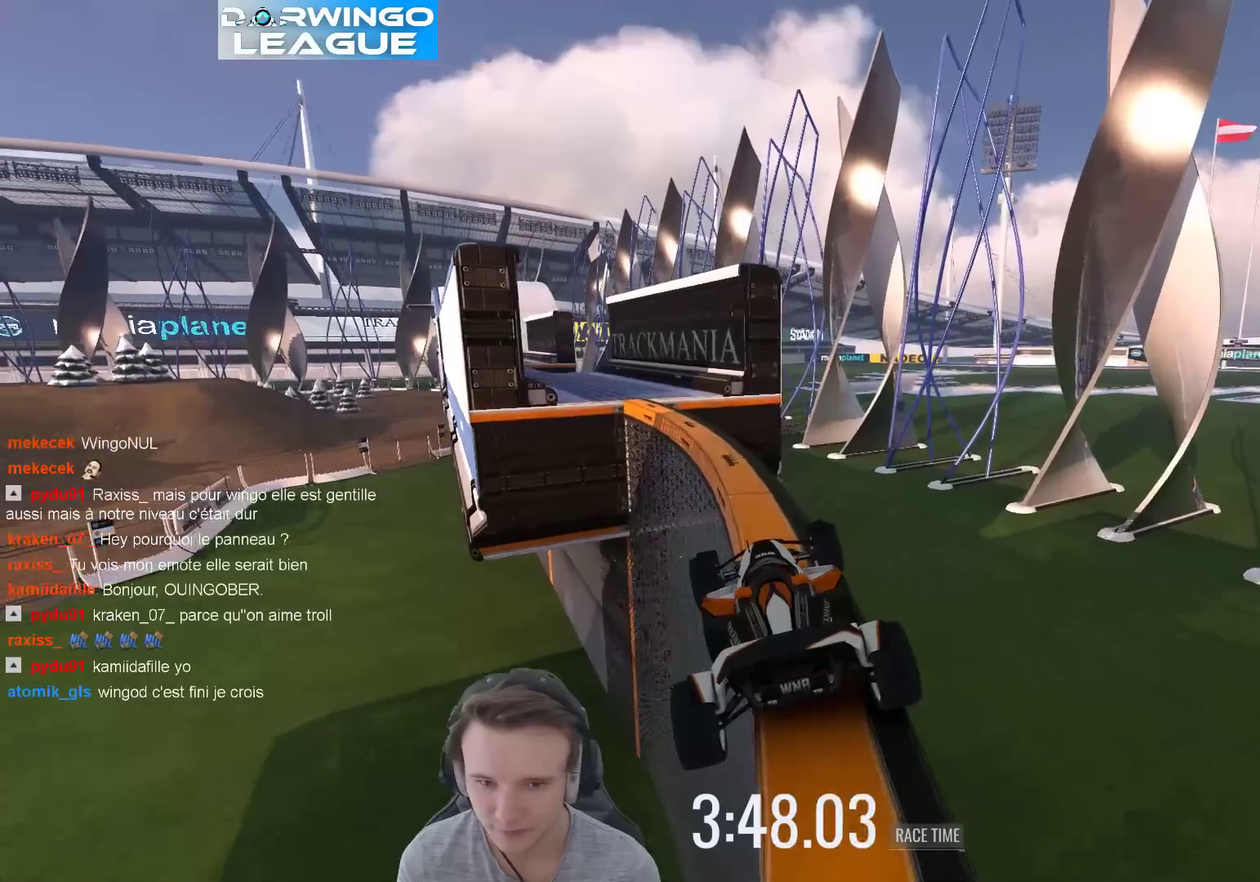
{"dt_ms": 500, "buttons": [], "left_stick": "center", "right_stick": "center", "events": []}
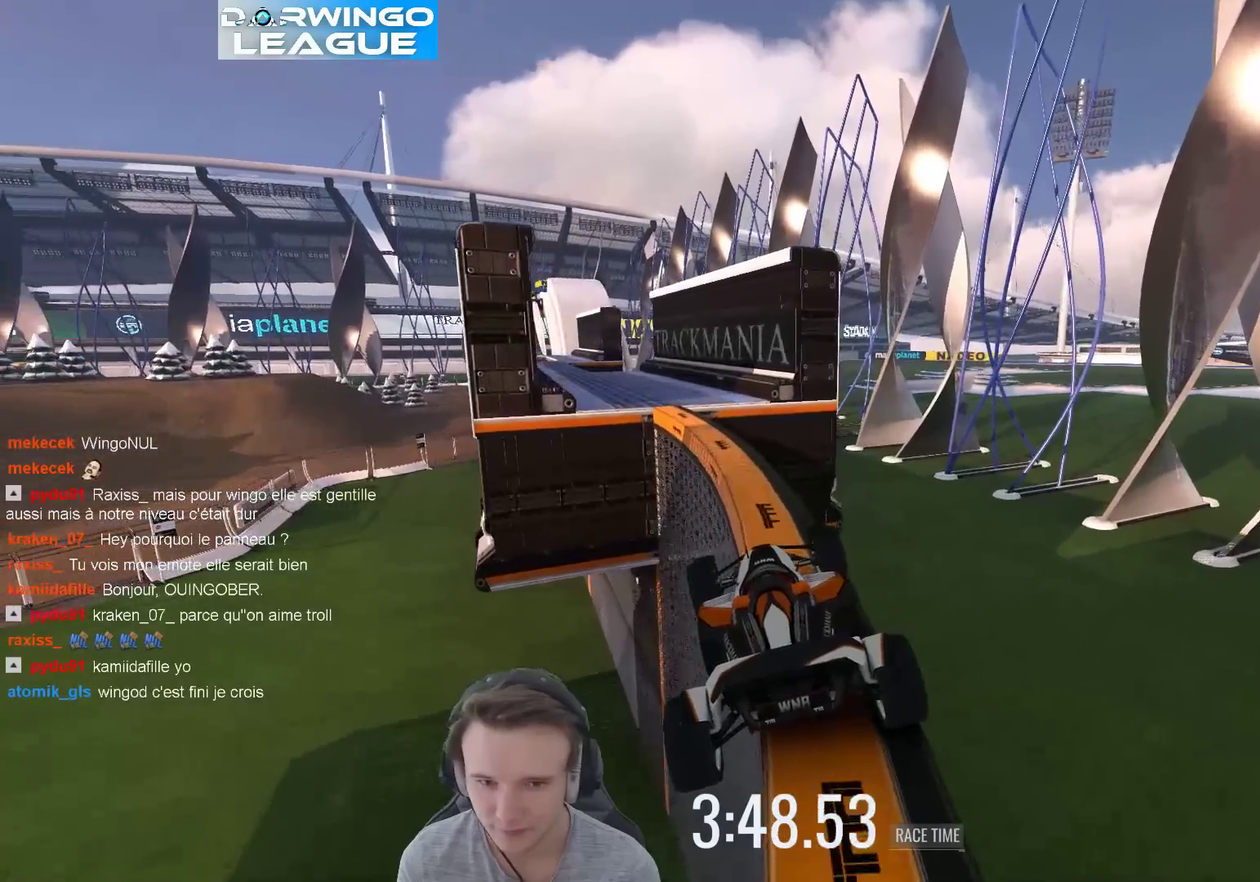
{"dt_ms": 500, "buttons": [], "left_stick": "center", "right_stick": "center", "events": [[233, "left_stick", "left"], [300, "left_stick", "center"]]}
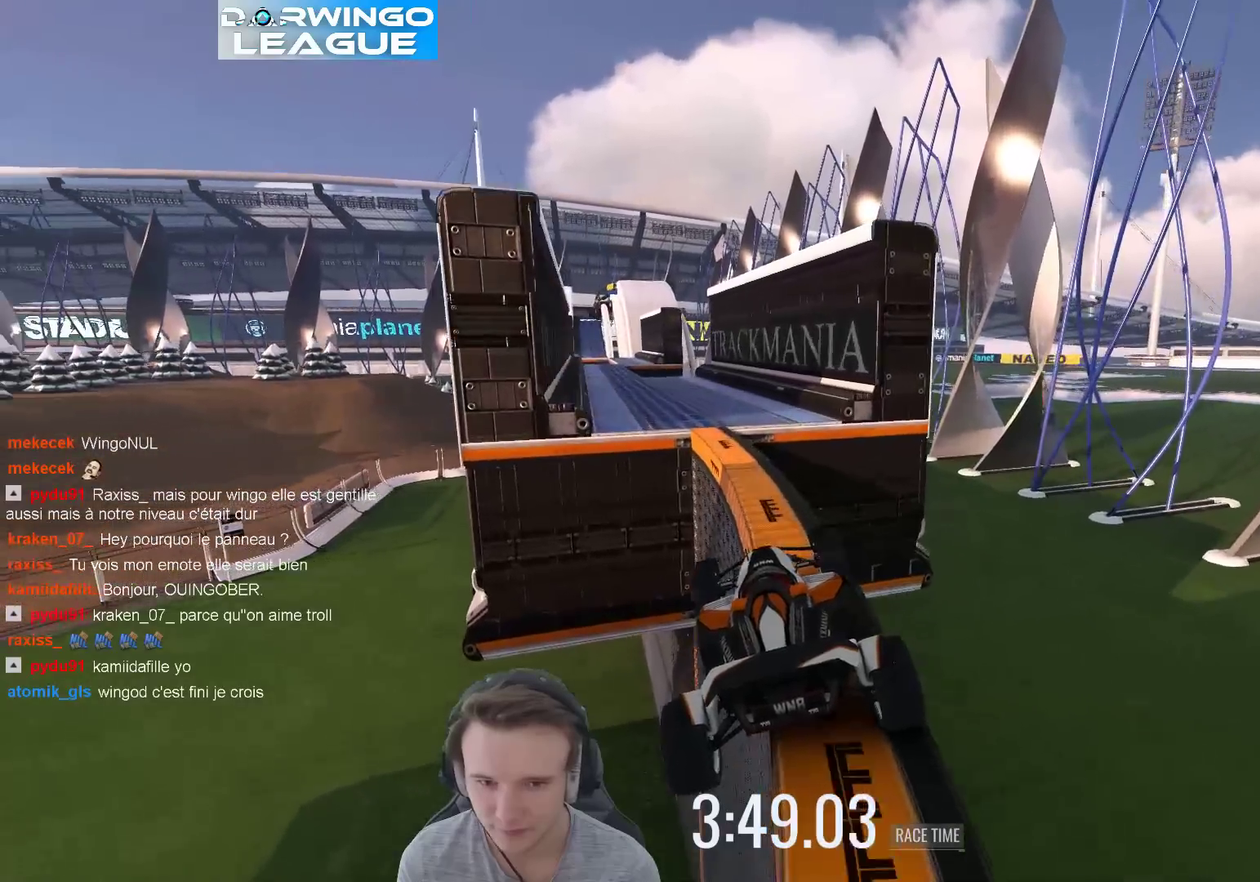
{"dt_ms": 500, "buttons": [], "left_stick": "center", "right_stick": "center", "events": [[83, "left_stick", "left"], [233, "left_stick", "center"], [300, "left_stick", "left"], [400, "left_stick", "center"]]}
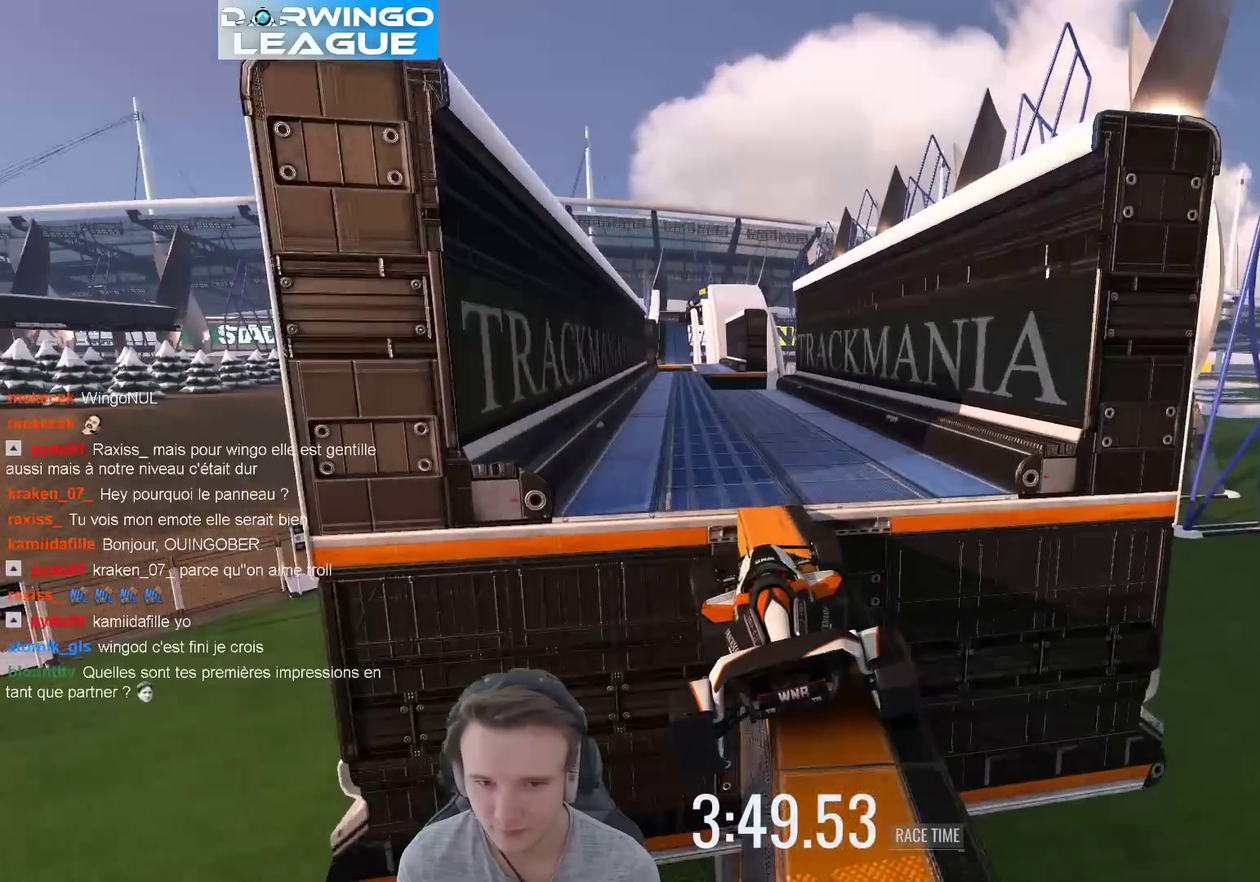
{"dt_ms": 500, "buttons": [], "left_stick": "right", "right_stick": "center", "events": [[167, "left_stick", "right"], [300, "left_stick", "center"], [400, "left_stick", "right"]]}
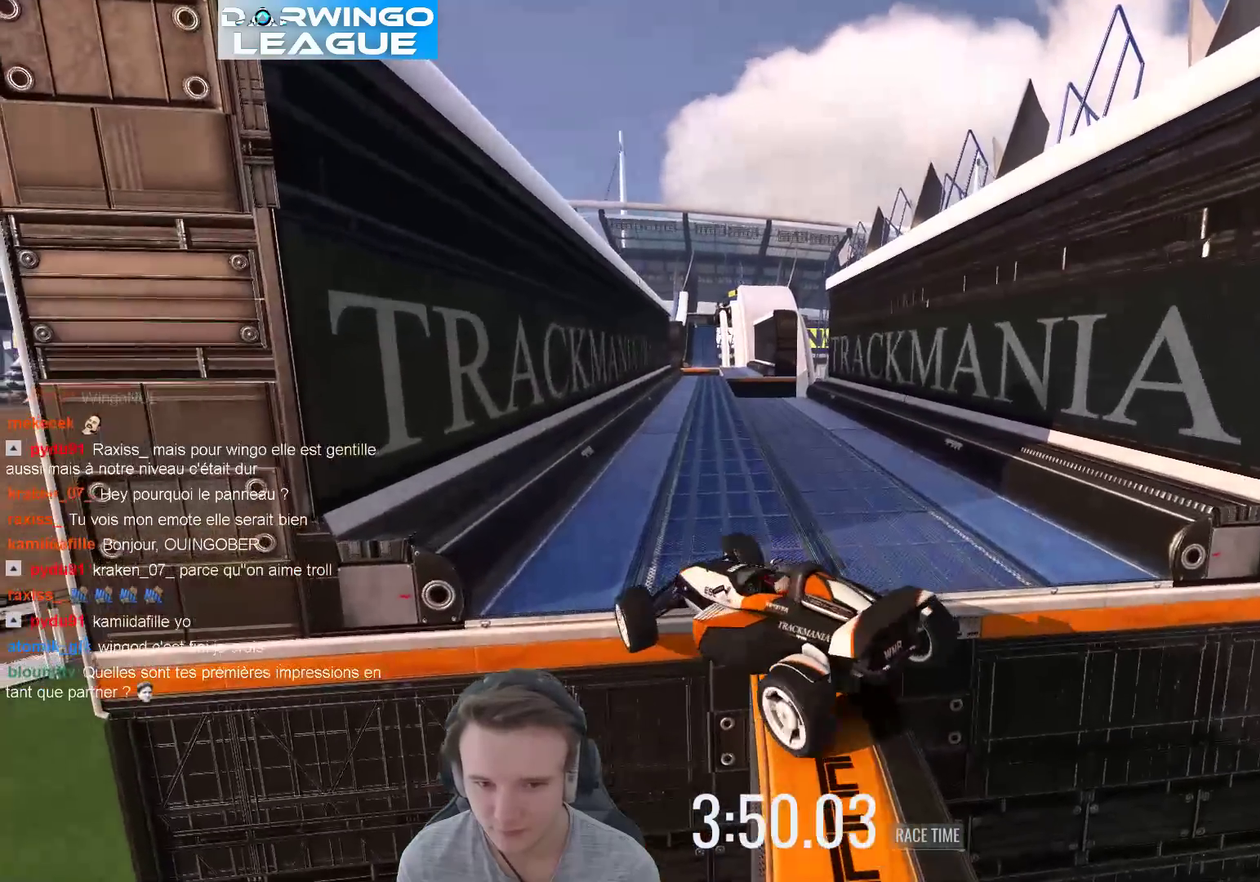
{"dt_ms": 500, "buttons": [], "left_stick": "right", "right_stick": "center", "events": []}
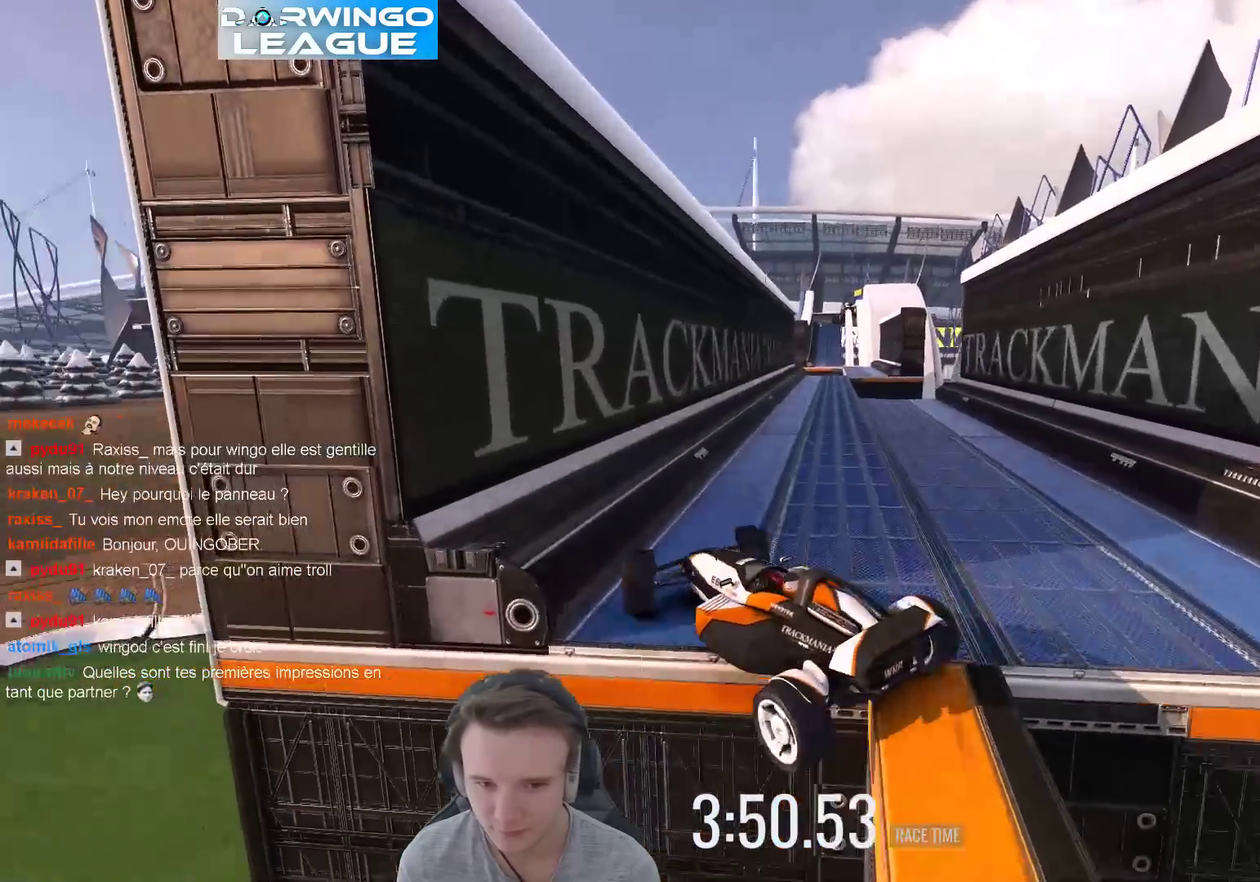
{"dt_ms": 500, "buttons": [], "left_stick": "right", "right_stick": "center", "events": []}
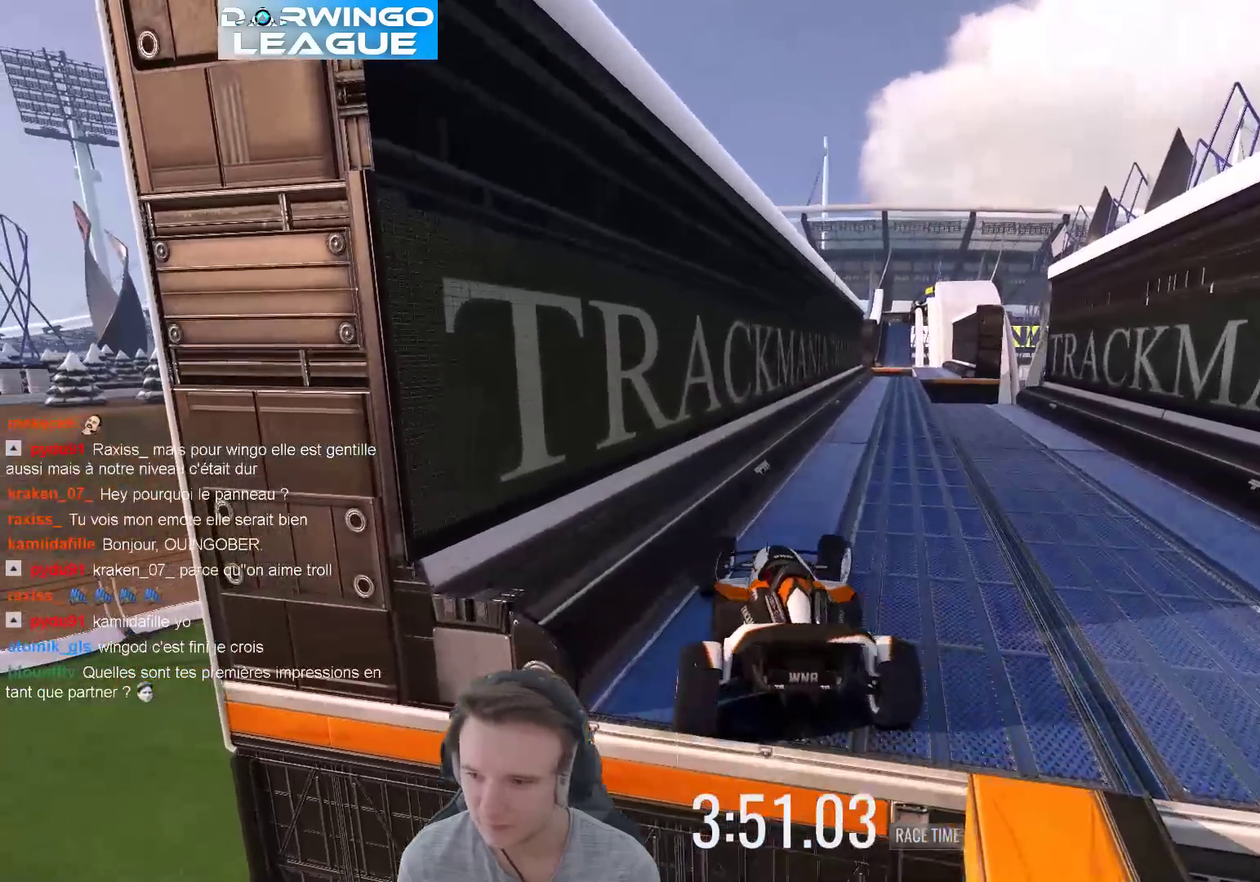
{"dt_ms": 500, "buttons": [], "left_stick": "center", "right_stick": "center", "events": [[400, "B", "down"], [400, "left_stick", "center"], [500, "B", "up"]]}
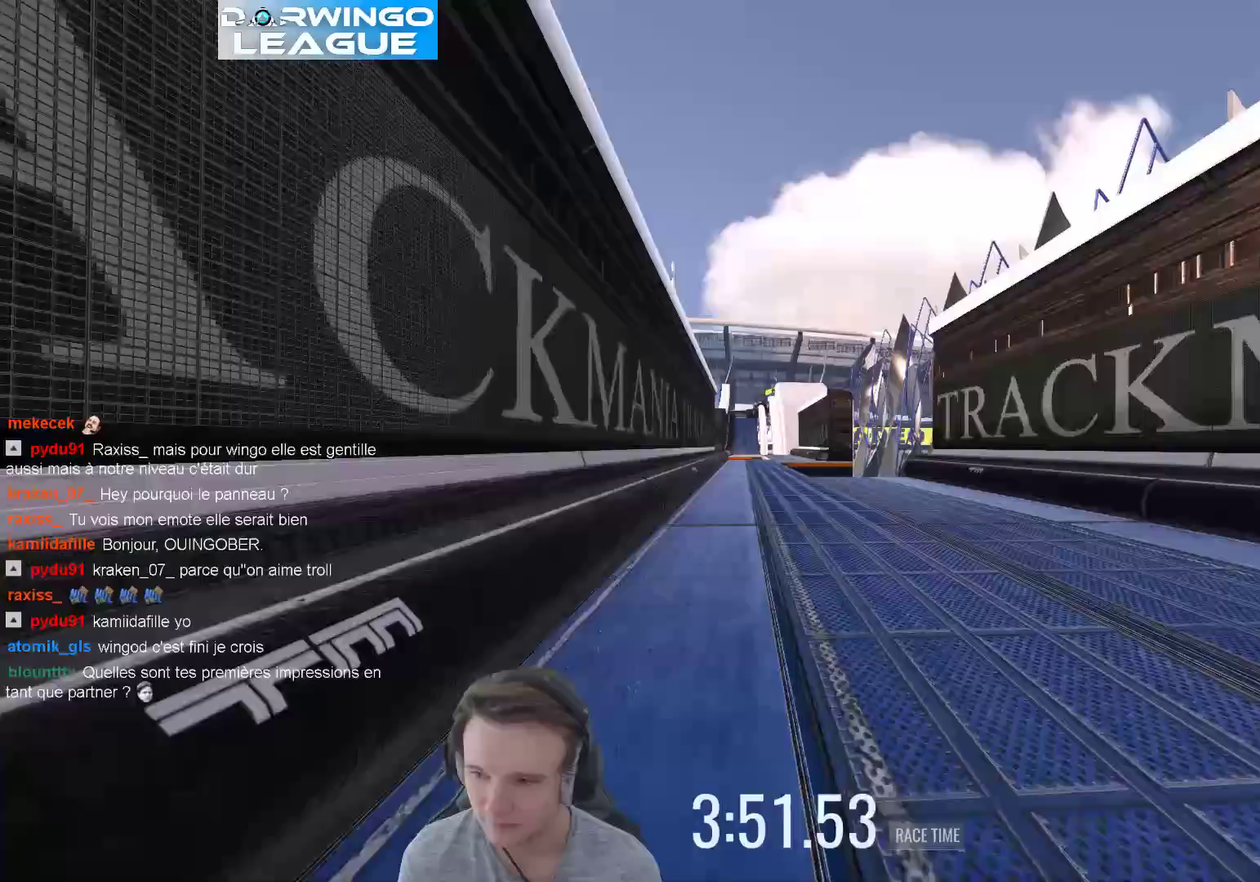
{"dt_ms": 500, "buttons": [], "left_stick": "center", "right_stick": "center", "events": [[300, "left_stick", "left"], [467, "left_stick", "center"]]}
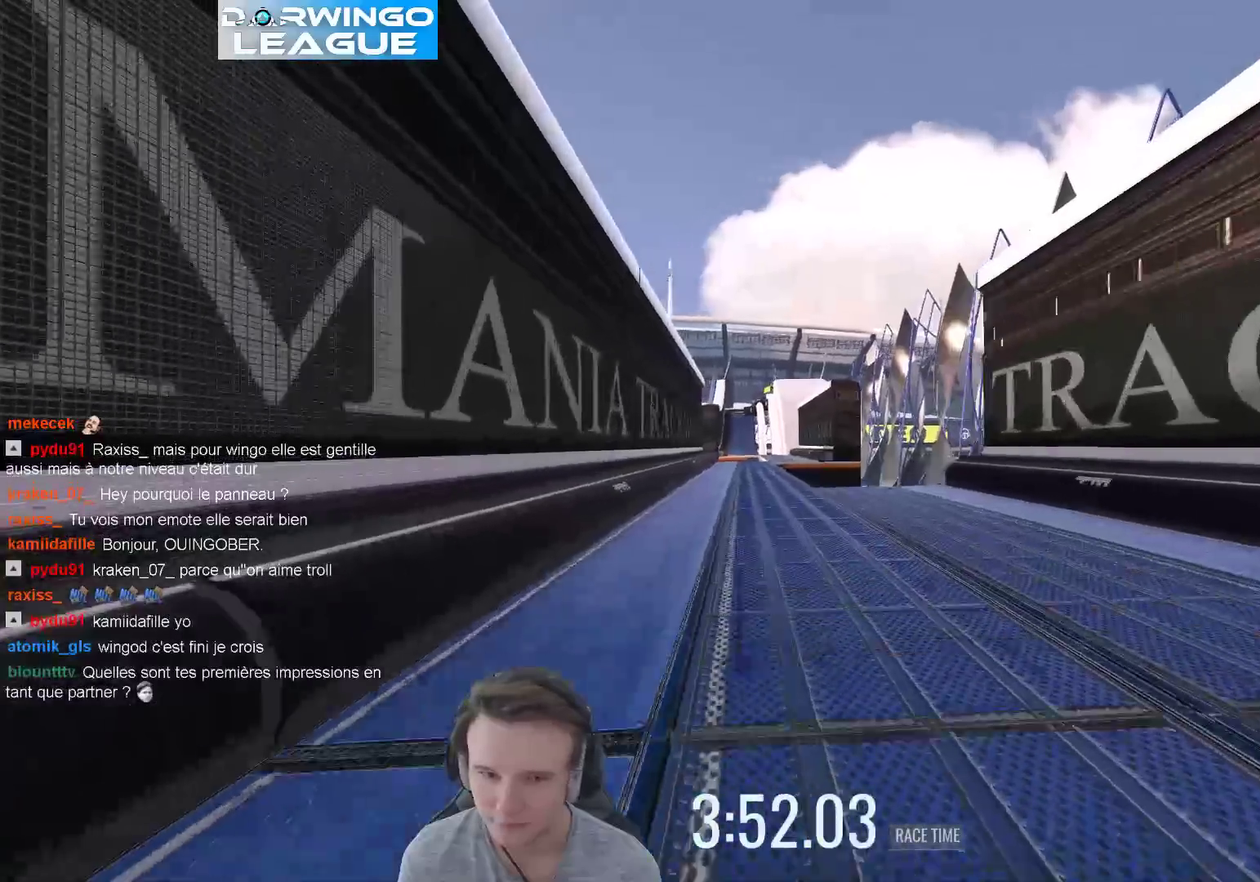
{"dt_ms": 500, "buttons": [], "left_stick": "left", "right_stick": "center", "events": [[67, "X", "down"], [200, "X", "up"], [400, "left_stick", "left"]]}
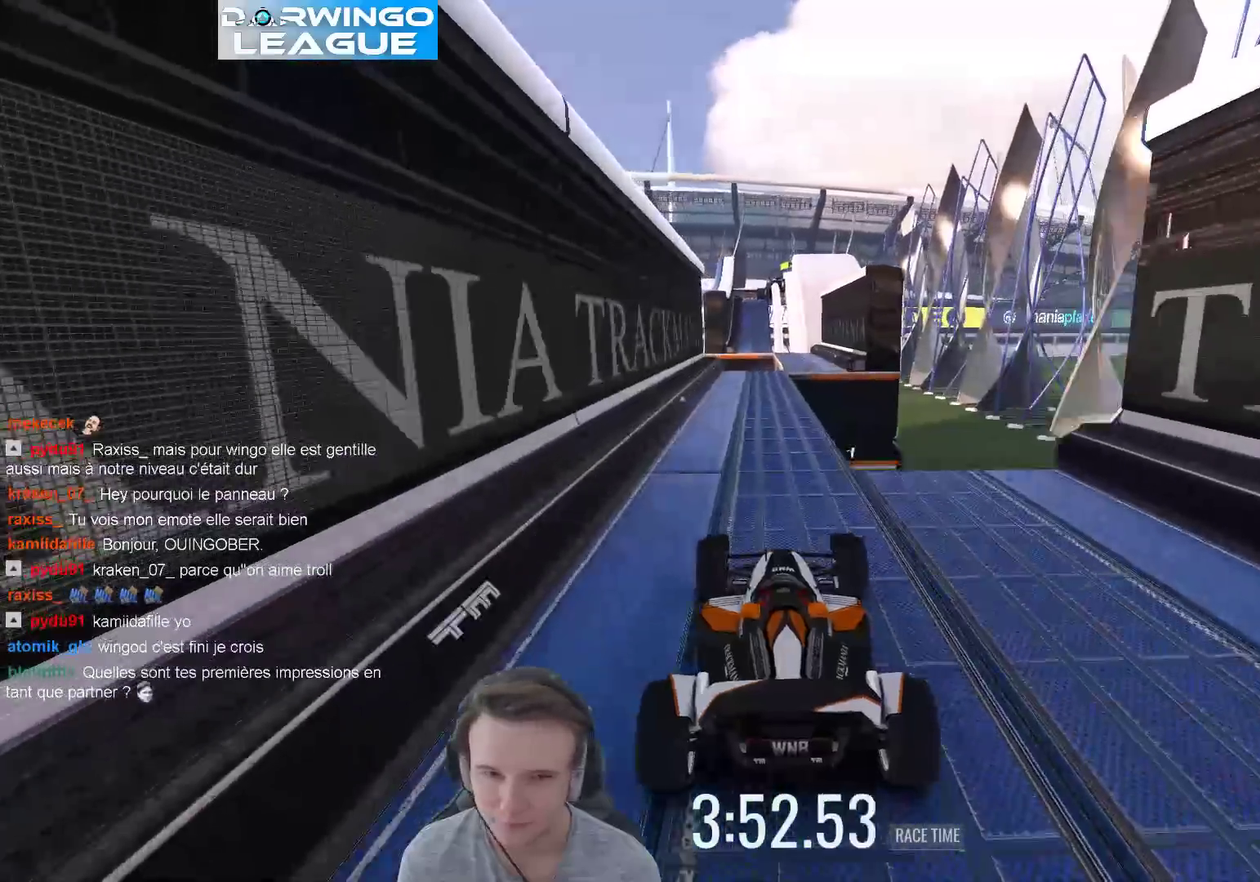
{"dt_ms": 500, "buttons": [], "left_stick": "center", "right_stick": "center", "events": [[33, "left_stick", "center"]]}
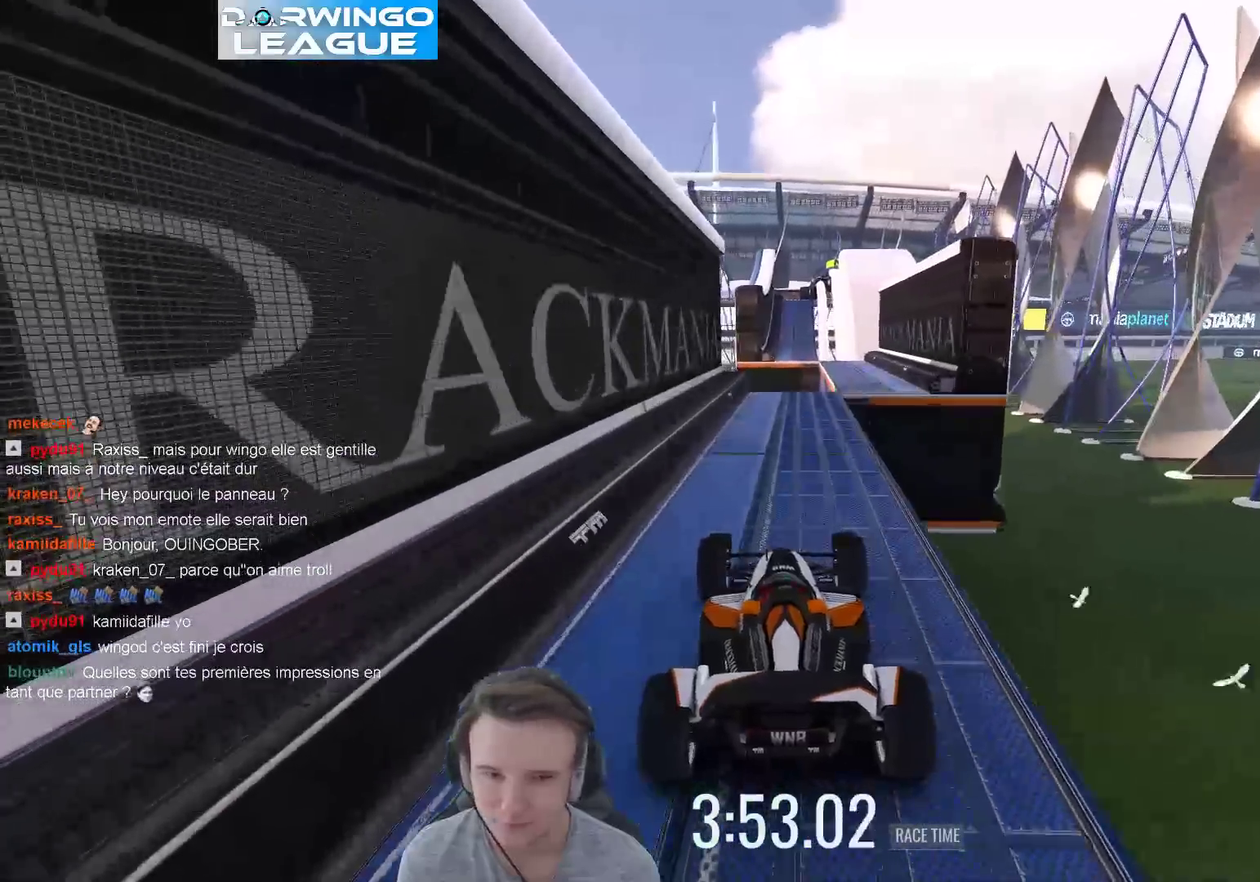
{"dt_ms": 500, "buttons": [], "left_stick": "right", "right_stick": "center", "events": [[83, "left_stick", "down-right"], [167, "left_stick", "center"], [367, "left_stick", "right"]]}
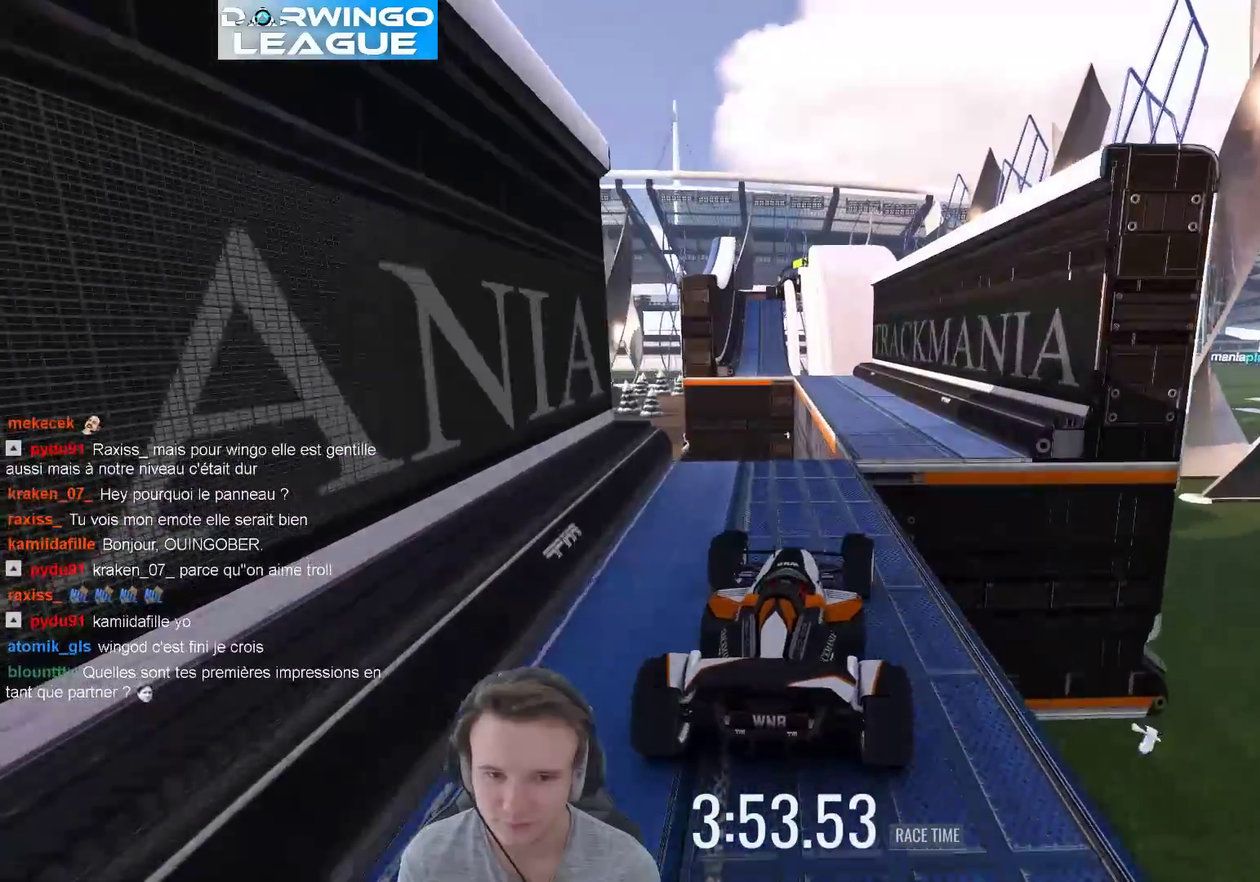
{"dt_ms": 500, "buttons": [], "left_stick": "left", "right_stick": "center", "events": [[183, "left_stick", "left"]]}